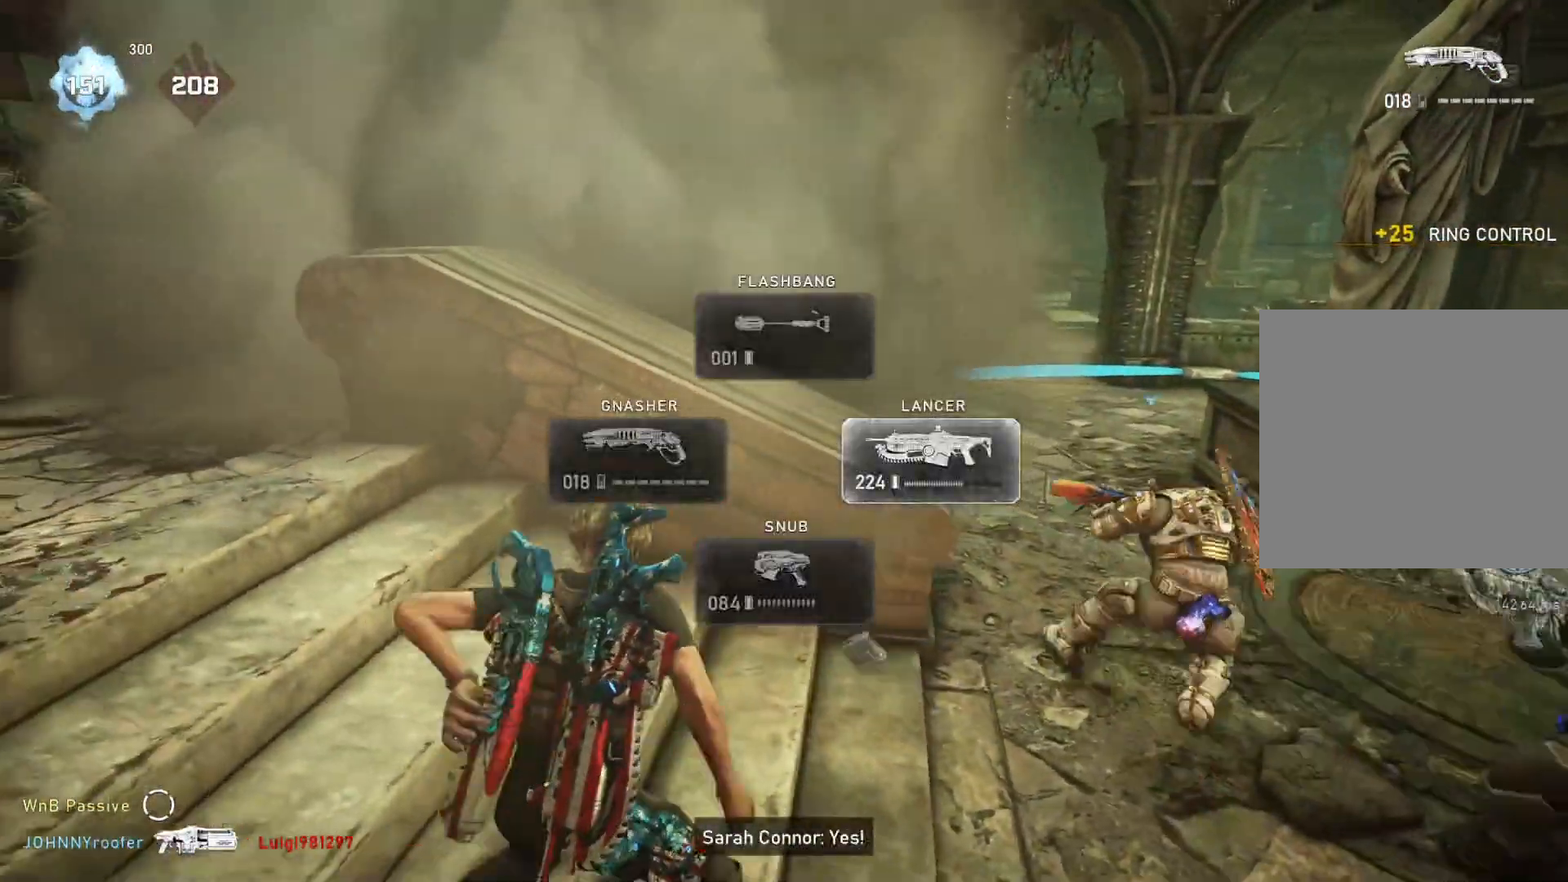
Gameplay with a controller (Xbox layout); each line is a JSON object with the inputs held at the frame after it. "events" lists button and stick changes between this image and that frame as [ms after this image, input, new state], when the widget could be followed in between.
{"buttons": ["A"], "left_stick": "left", "right_stick": "center", "events": [[267, "R1", "down"], [317, "left_stick", "center"], [333, "R1", "up"], [433, "left_stick", "left"], [483, "A", "down"]]}
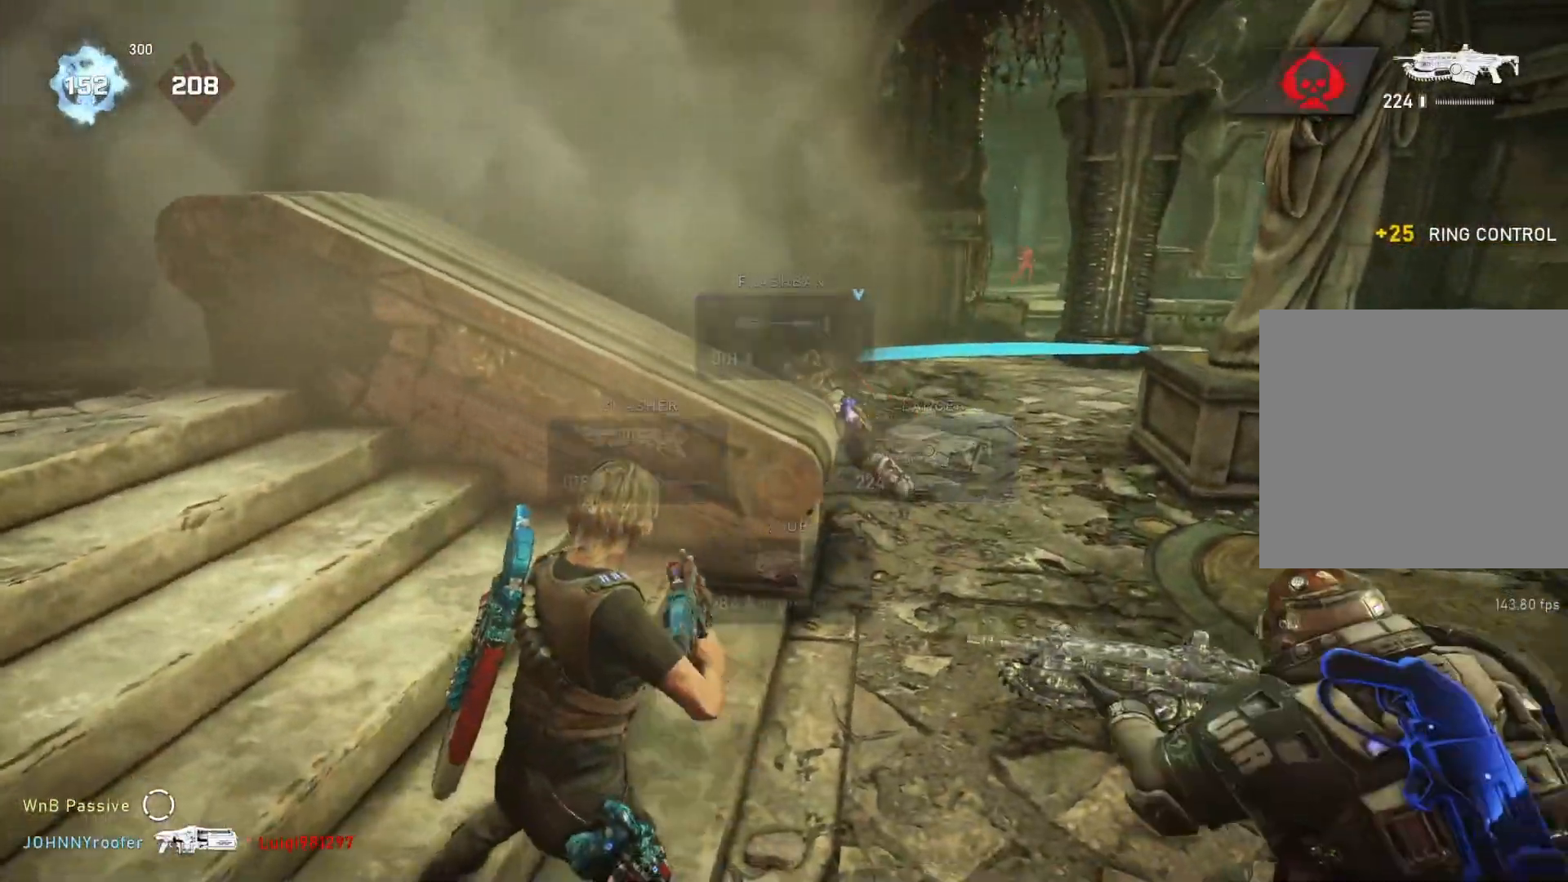
{"buttons": [], "left_stick": "center", "right_stick": "center", "events": [[100, "left_stick", "center"], [150, "A", "up"]]}
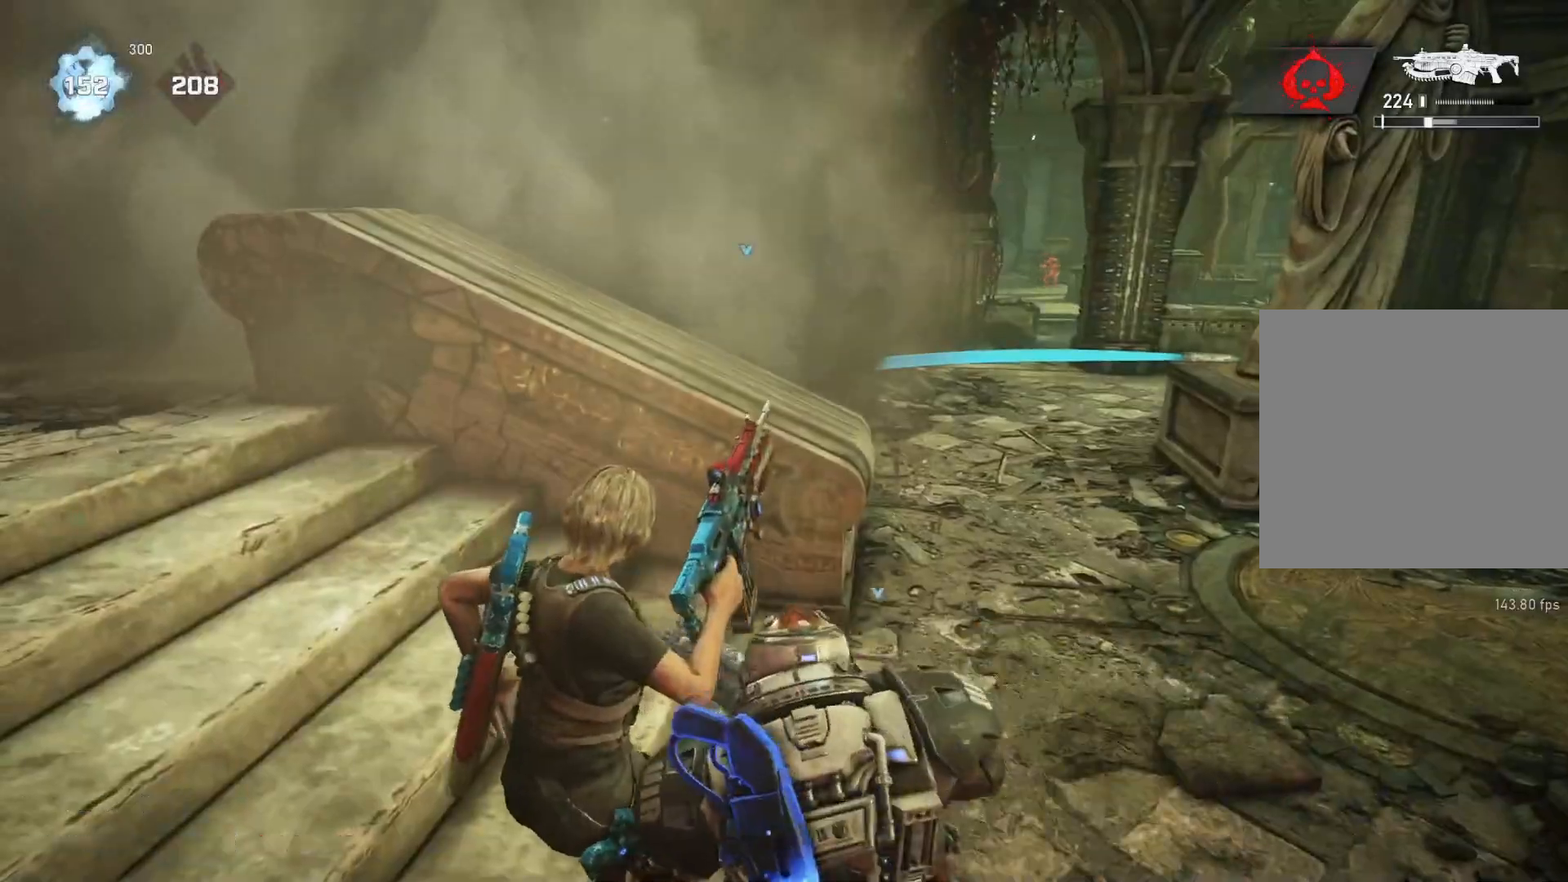
{"buttons": ["L1"], "left_stick": "up", "right_stick": "center", "events": [[283, "R1", "down"], [317, "left_stick", "left"], [317, "right_stick", "right"], [350, "R1", "up"], [383, "right_stick", "center"], [433, "left_stick", "up"], [483, "L1", "down"]]}
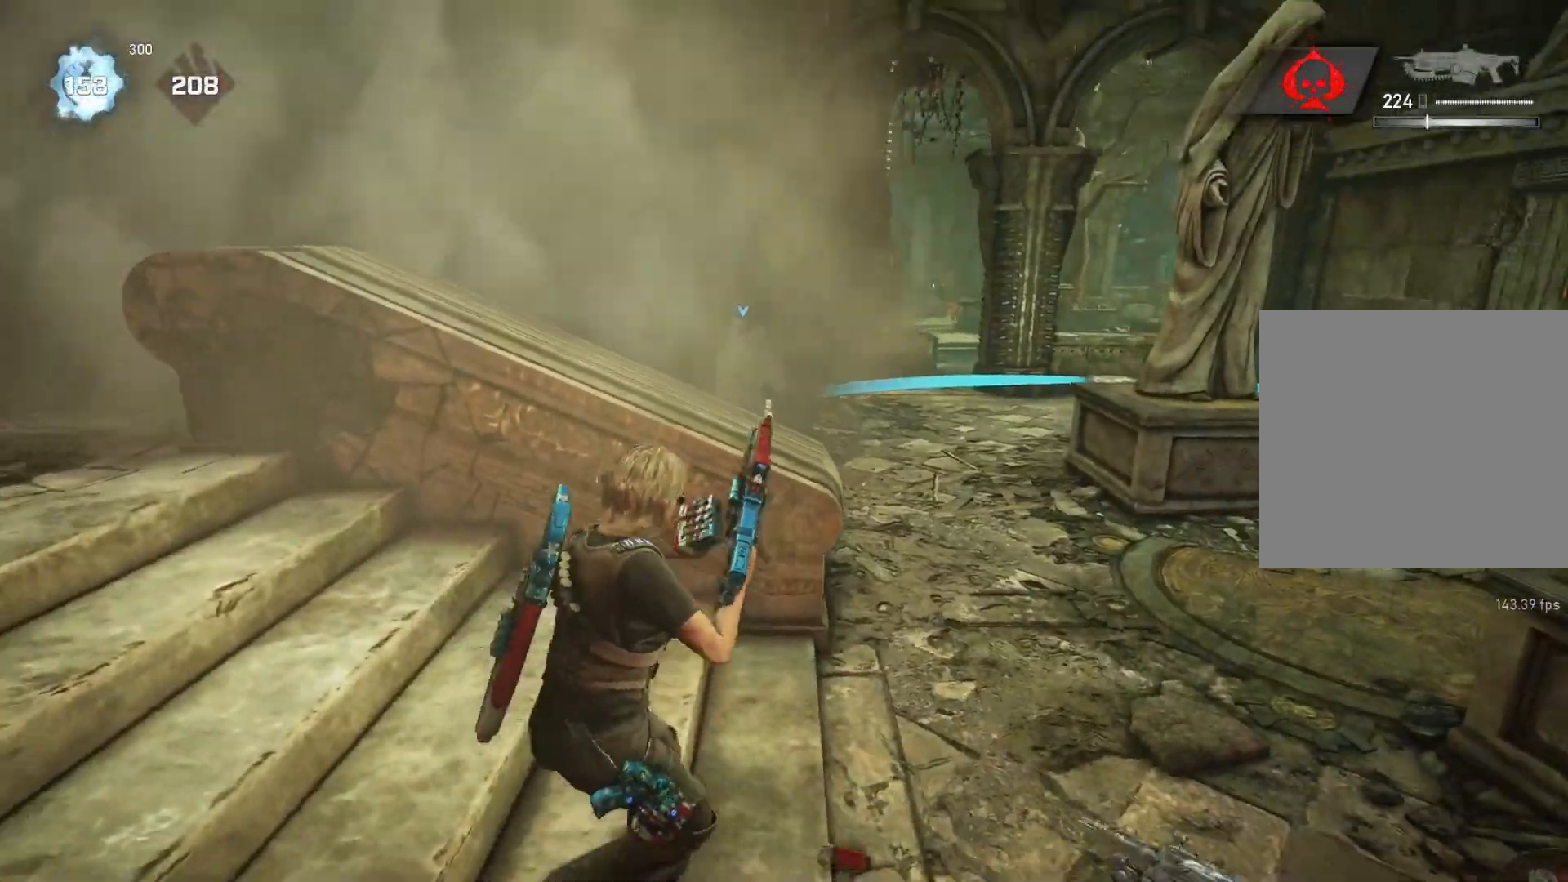
{"buttons": [], "left_stick": "center", "right_stick": "right", "events": [[50, "L1", "up"], [467, "left_stick", "center"], [500, "right_stick", "right"]]}
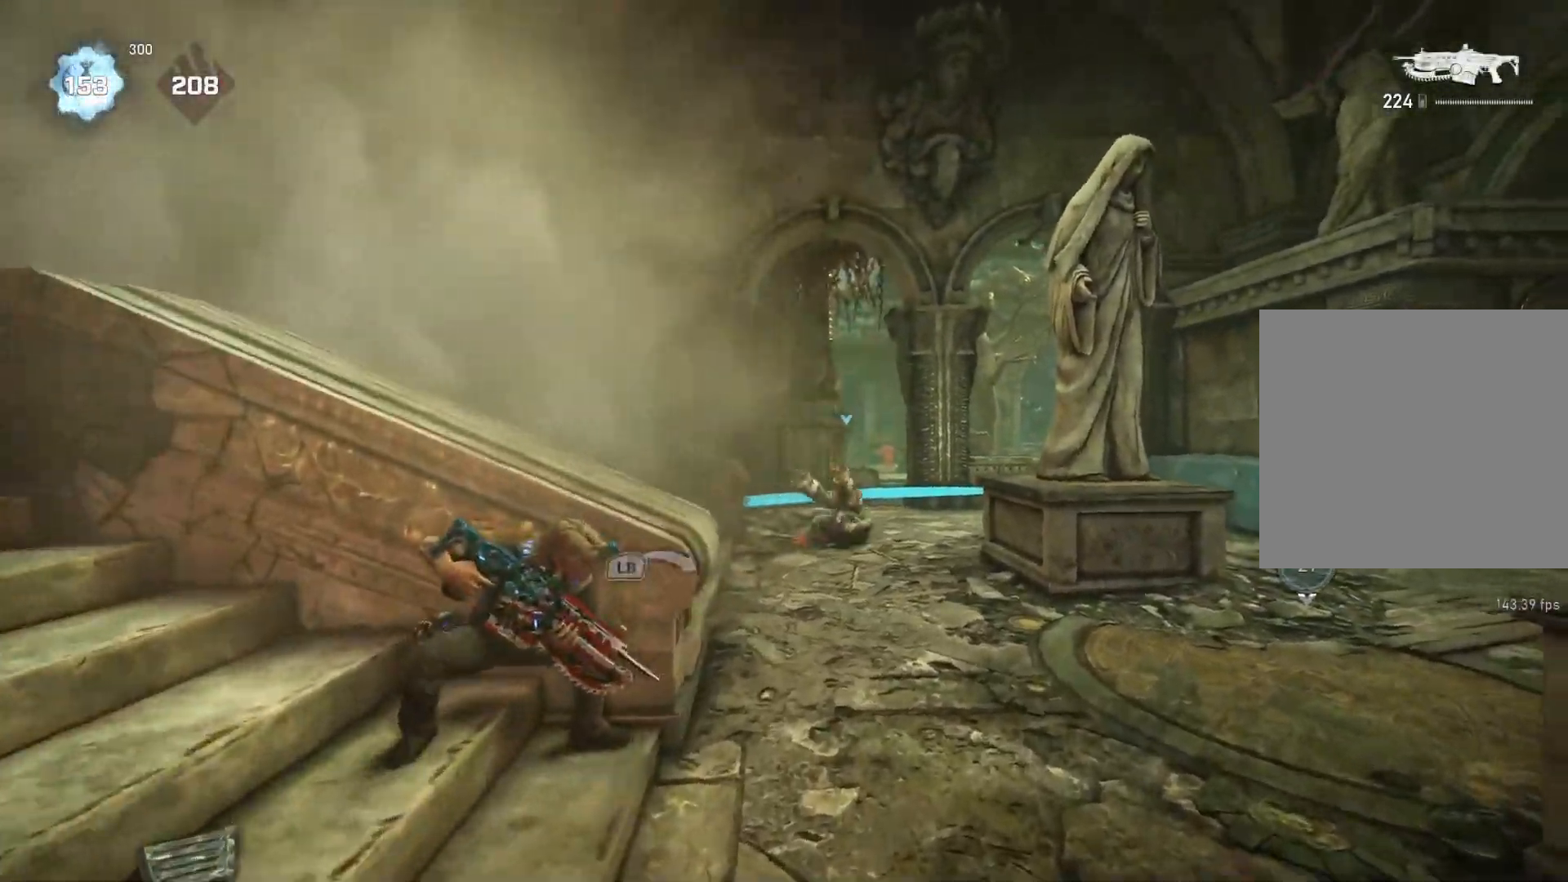
{"buttons": ["L2", "R2"], "left_stick": "right", "right_stick": "down", "events": [[17, "L2", "down"], [100, "right_stick", "center"], [117, "left_stick", "down-left"], [133, "L3", "down"], [200, "L3", "up"], [217, "left_stick", "down"], [250, "L3", "down"], [300, "right_stick", "down-left"], [333, "L3", "up"], [367, "left_stick", "right"], [400, "R2", "down"], [417, "right_stick", "center"], [467, "right_stick", "down"]]}
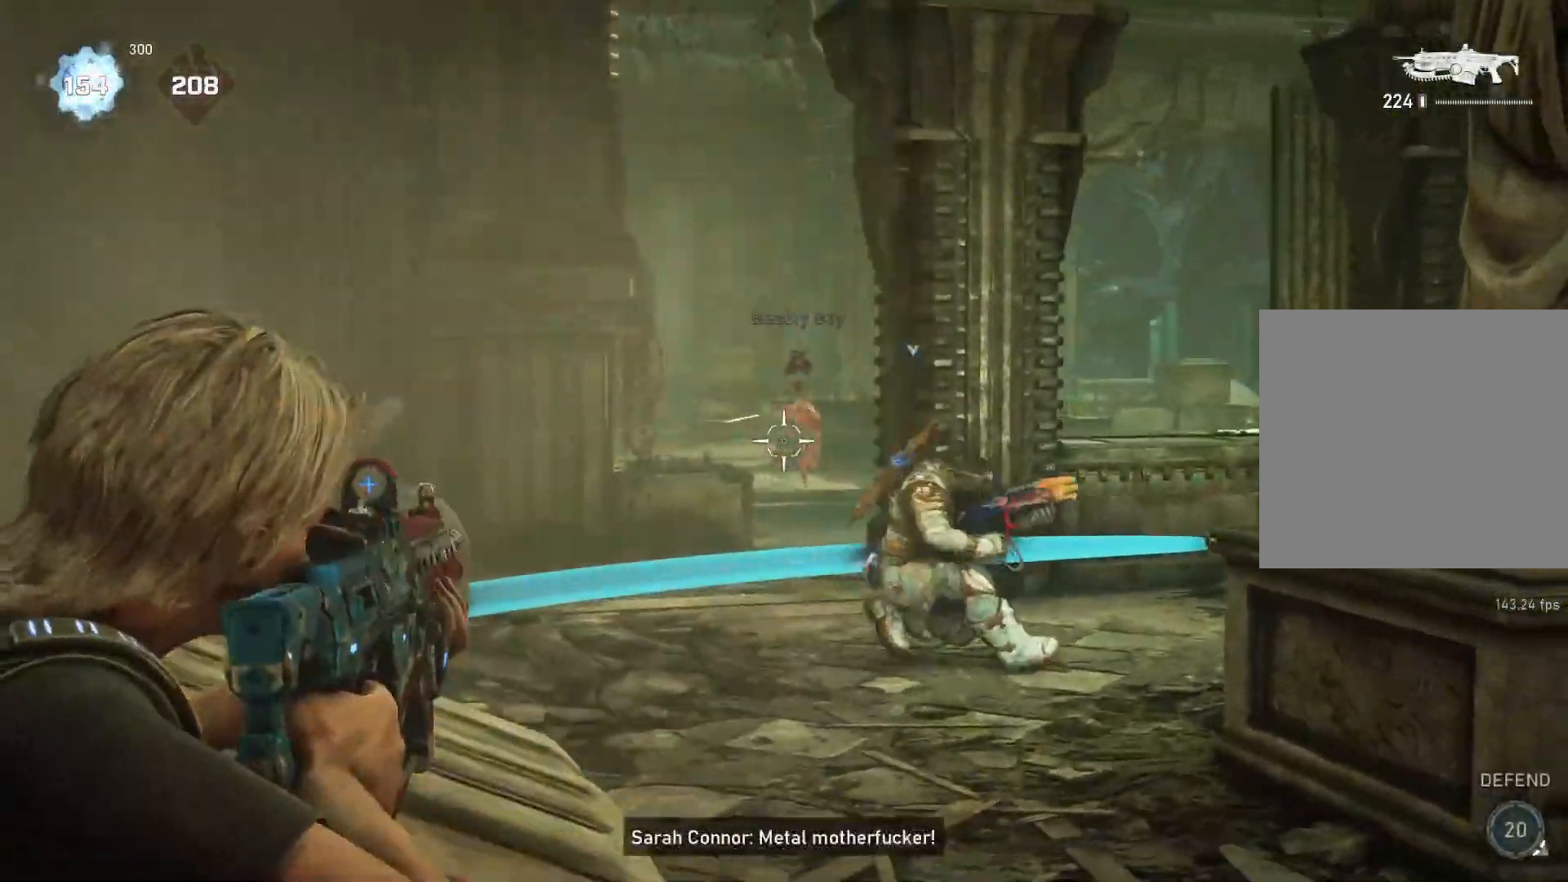
{"buttons": ["L2", "R2"], "left_stick": "up", "right_stick": "down", "events": [[17, "left_stick", "center"], [50, "right_stick", "center"], [117, "L3", "down"], [150, "right_stick", "right"], [167, "L3", "up"], [200, "left_stick", "left"], [267, "right_stick", "center"], [317, "L3", "down"], [350, "right_stick", "down"], [400, "L3", "up"], [450, "left_stick", "up"]]}
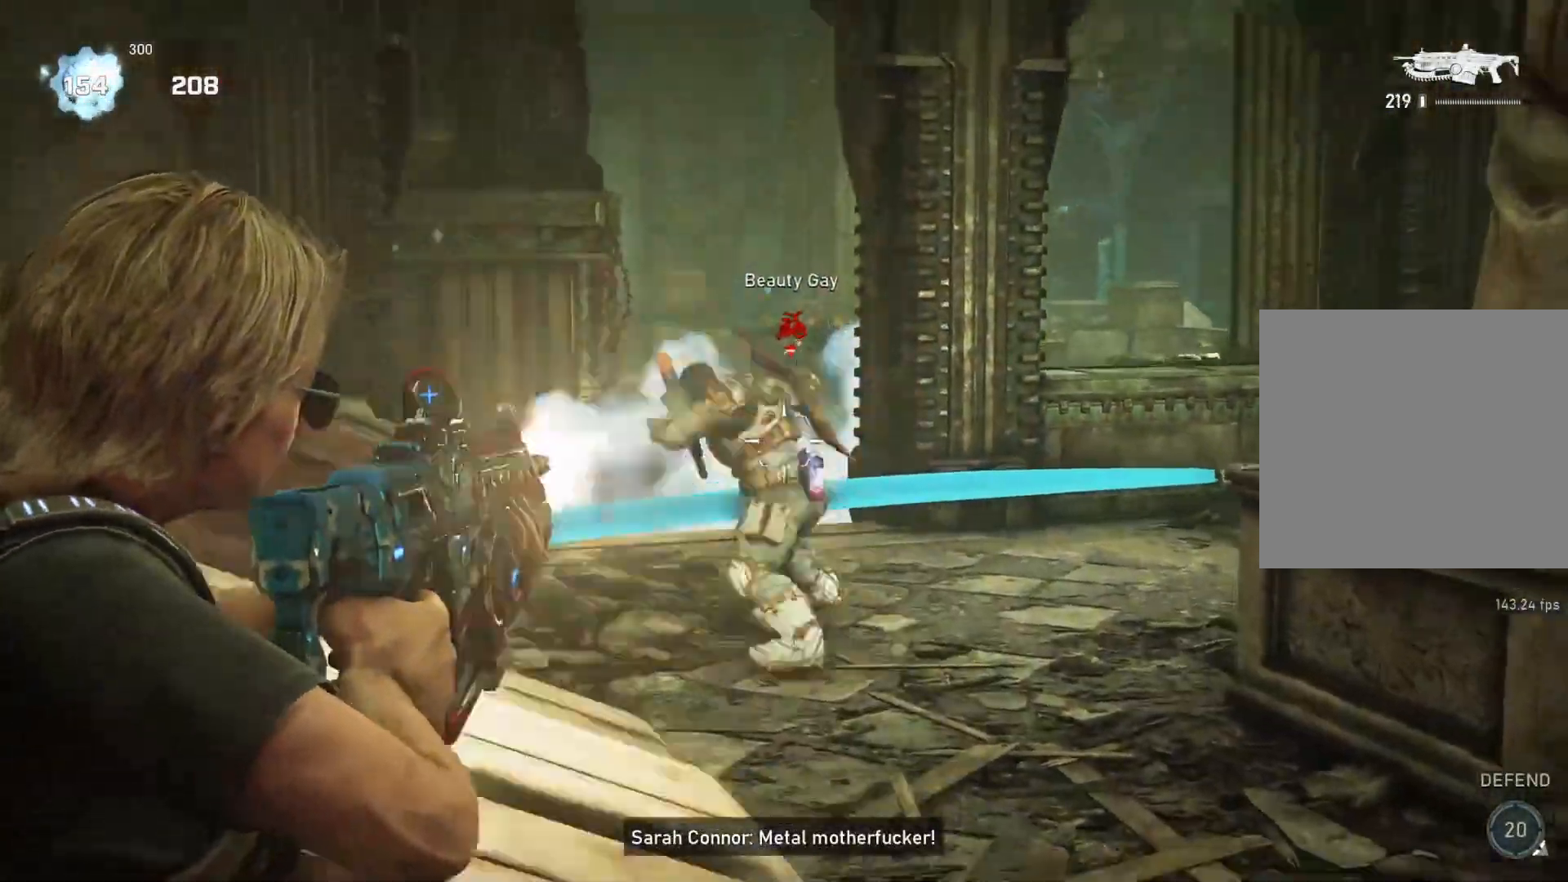
{"buttons": [], "left_stick": "center", "right_stick": "down", "events": [[17, "right_stick", "center"], [150, "R2", "up"], [167, "L2", "up"], [233, "L1", "down"], [250, "DPAD_DOWN", "down"], [250, "DPAD_LEFT", "down"], [267, "DPAD_DOWN", "up"], [283, "DPAD_LEFT", "up"], [300, "L1", "up"], [367, "left_stick", "center"], [483, "right_stick", "down"]]}
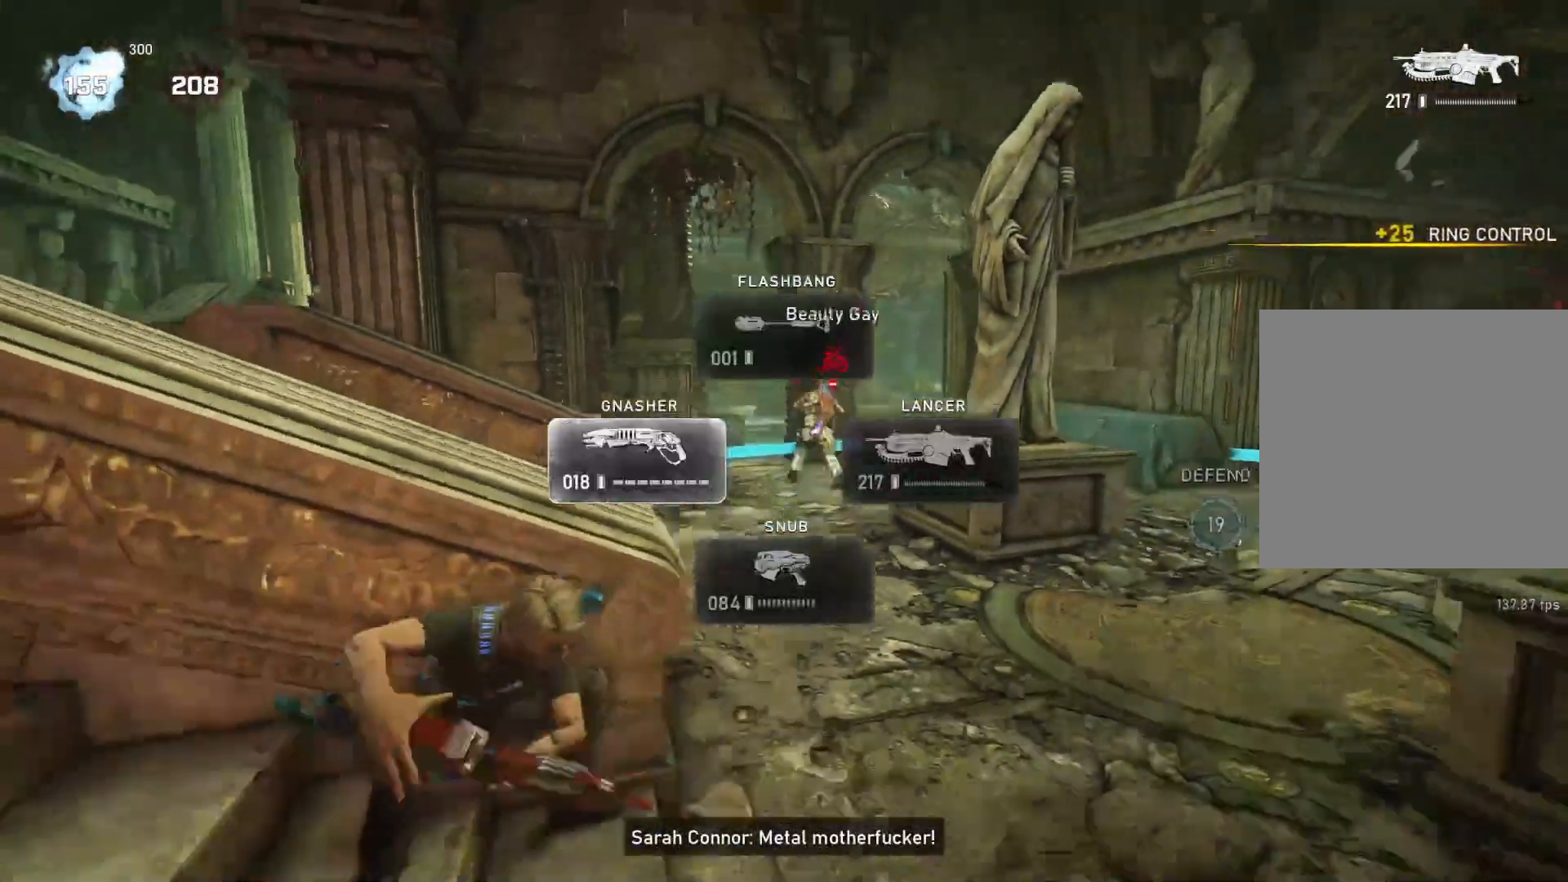
{"buttons": ["A"], "left_stick": "center", "right_stick": "center", "events": [[50, "right_stick", "center"], [117, "A", "down"]]}
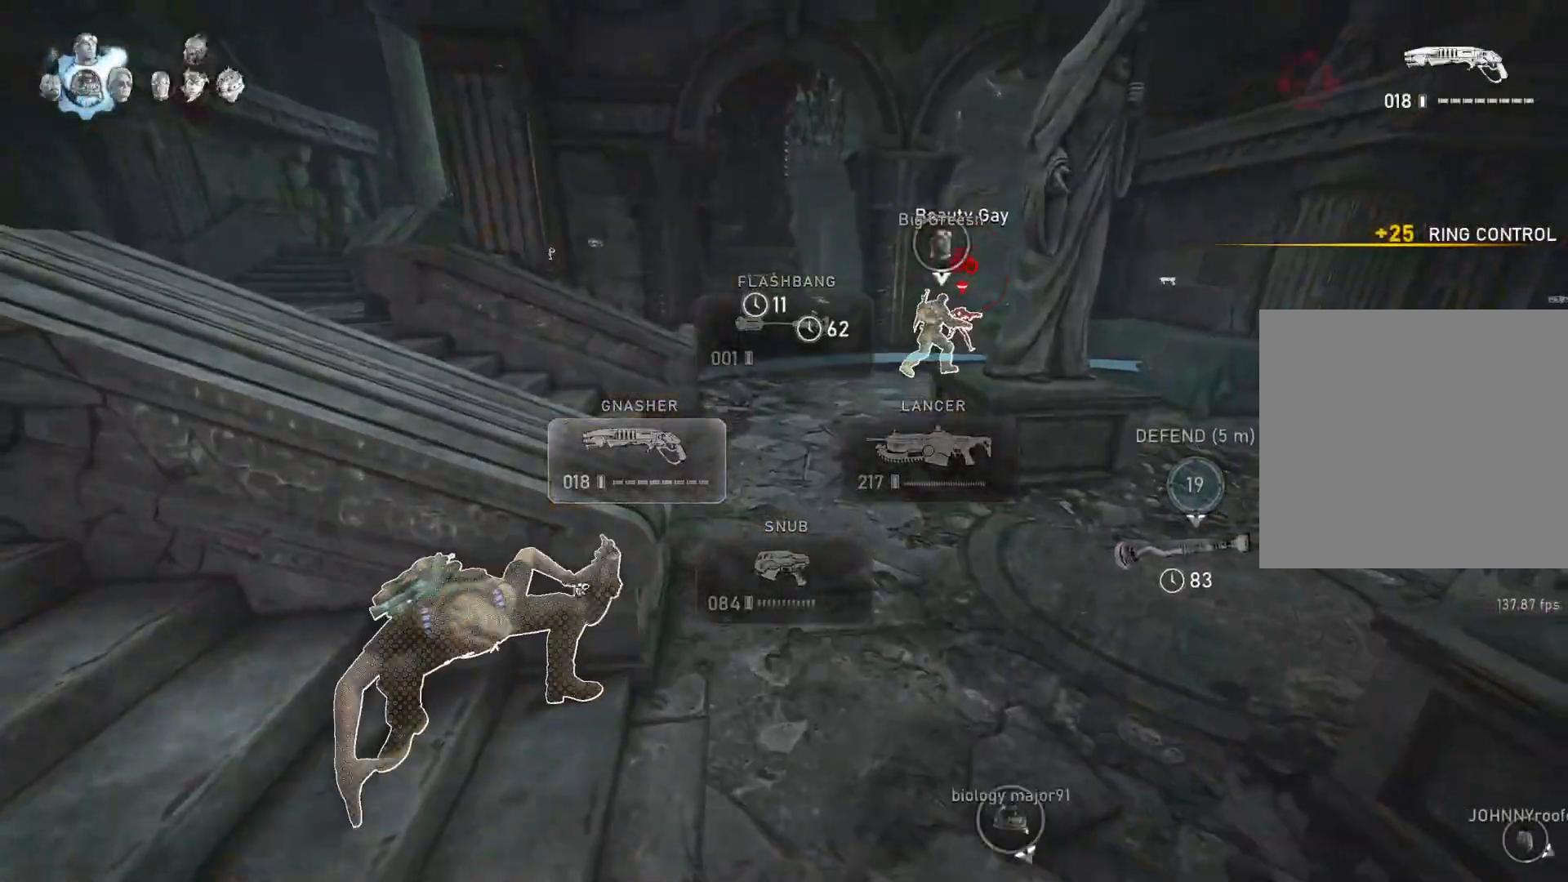
{"buttons": [], "left_stick": "center", "right_stick": "center", "events": [[83, "A", "up"], [283, "left_stick", "up-left"], [383, "left_stick", "center"], [467, "DPAD_RIGHT", "down"], [500, "DPAD_RIGHT", "up"]]}
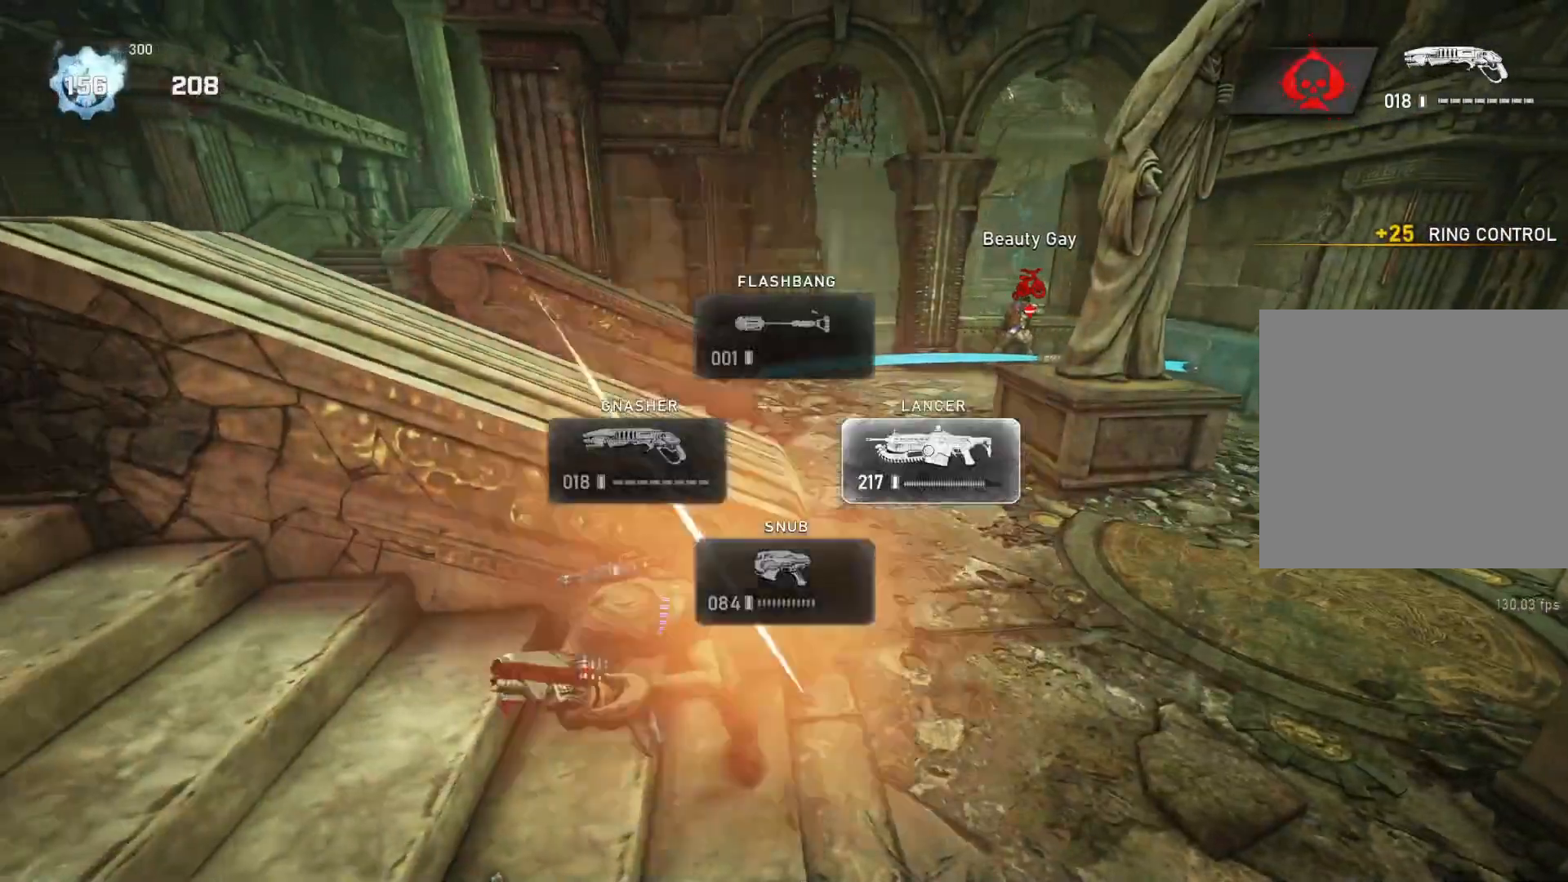
{"buttons": [], "left_stick": "center", "right_stick": "center", "events": [[367, "left_stick", "left"], [450, "left_stick", "center"]]}
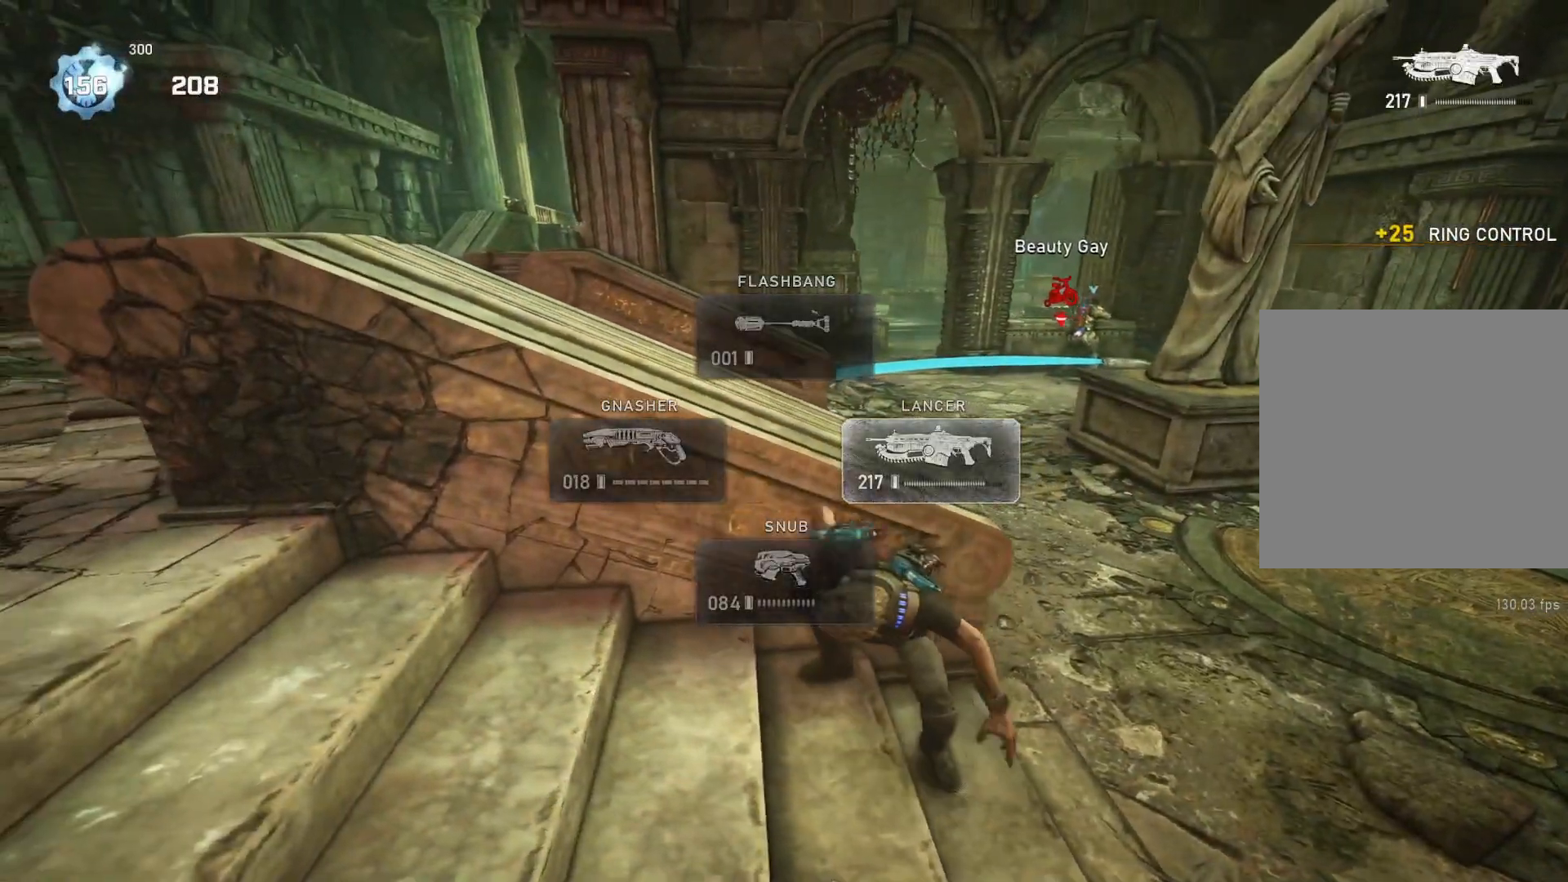
{"buttons": [], "left_stick": "up-left", "right_stick": "center", "events": [[33, "left_stick", "left"], [150, "left_stick", "center"], [267, "left_stick", "up-left"], [367, "left_stick", "center"], [400, "right_stick", "left"], [467, "left_stick", "up-left"], [483, "right_stick", "center"]]}
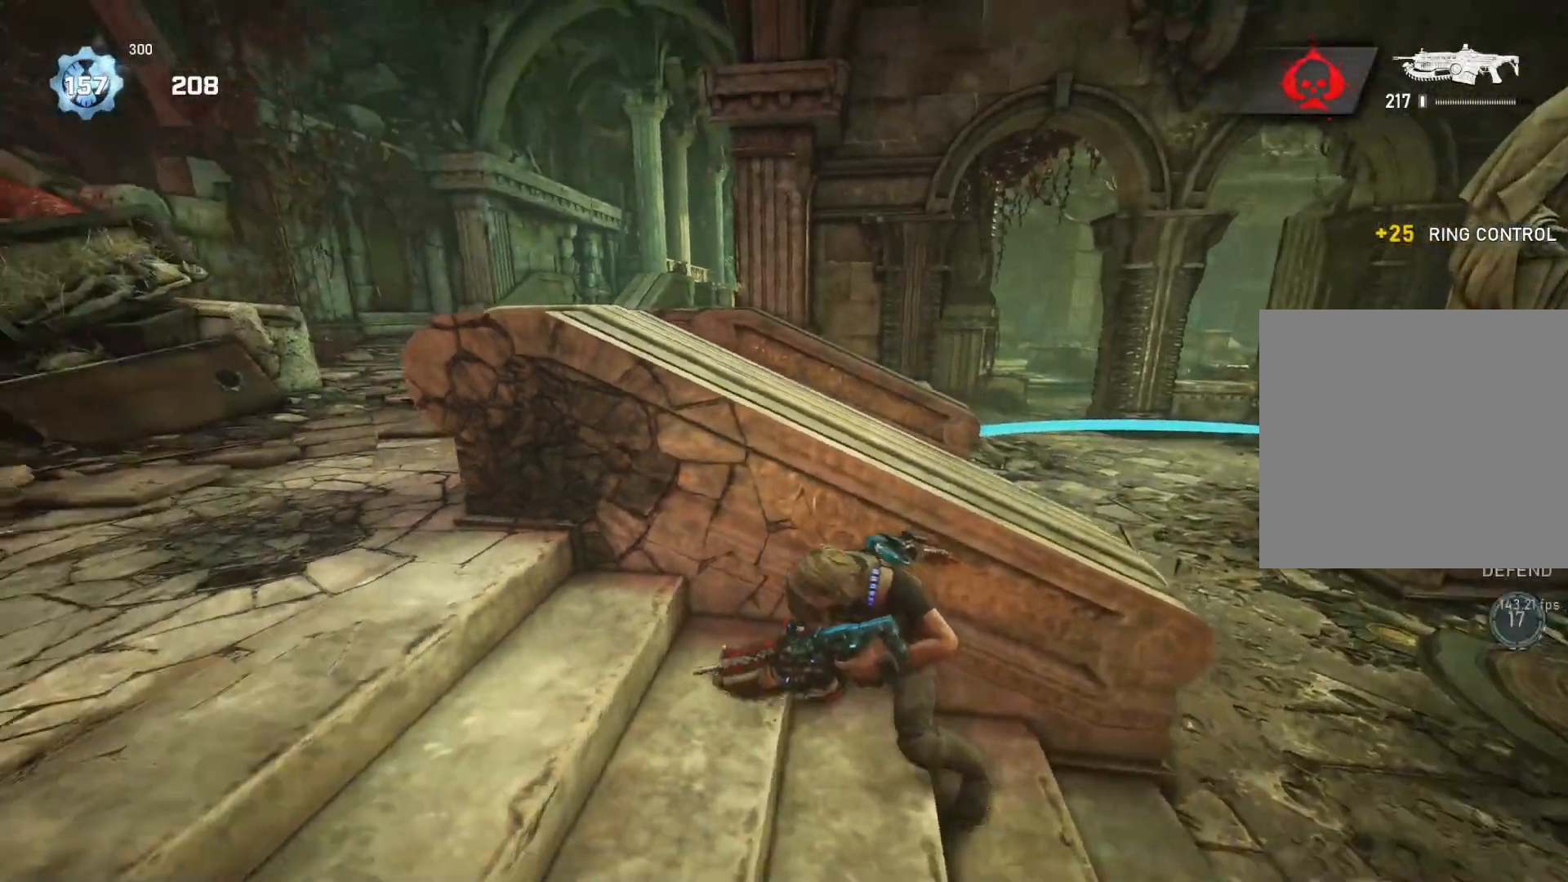
{"buttons": [], "left_stick": "center", "right_stick": "center", "events": [[67, "left_stick", "center"], [150, "left_stick", "up-left"], [283, "right_stick", "up-right"], [350, "right_stick", "center"], [483, "left_stick", "center"]]}
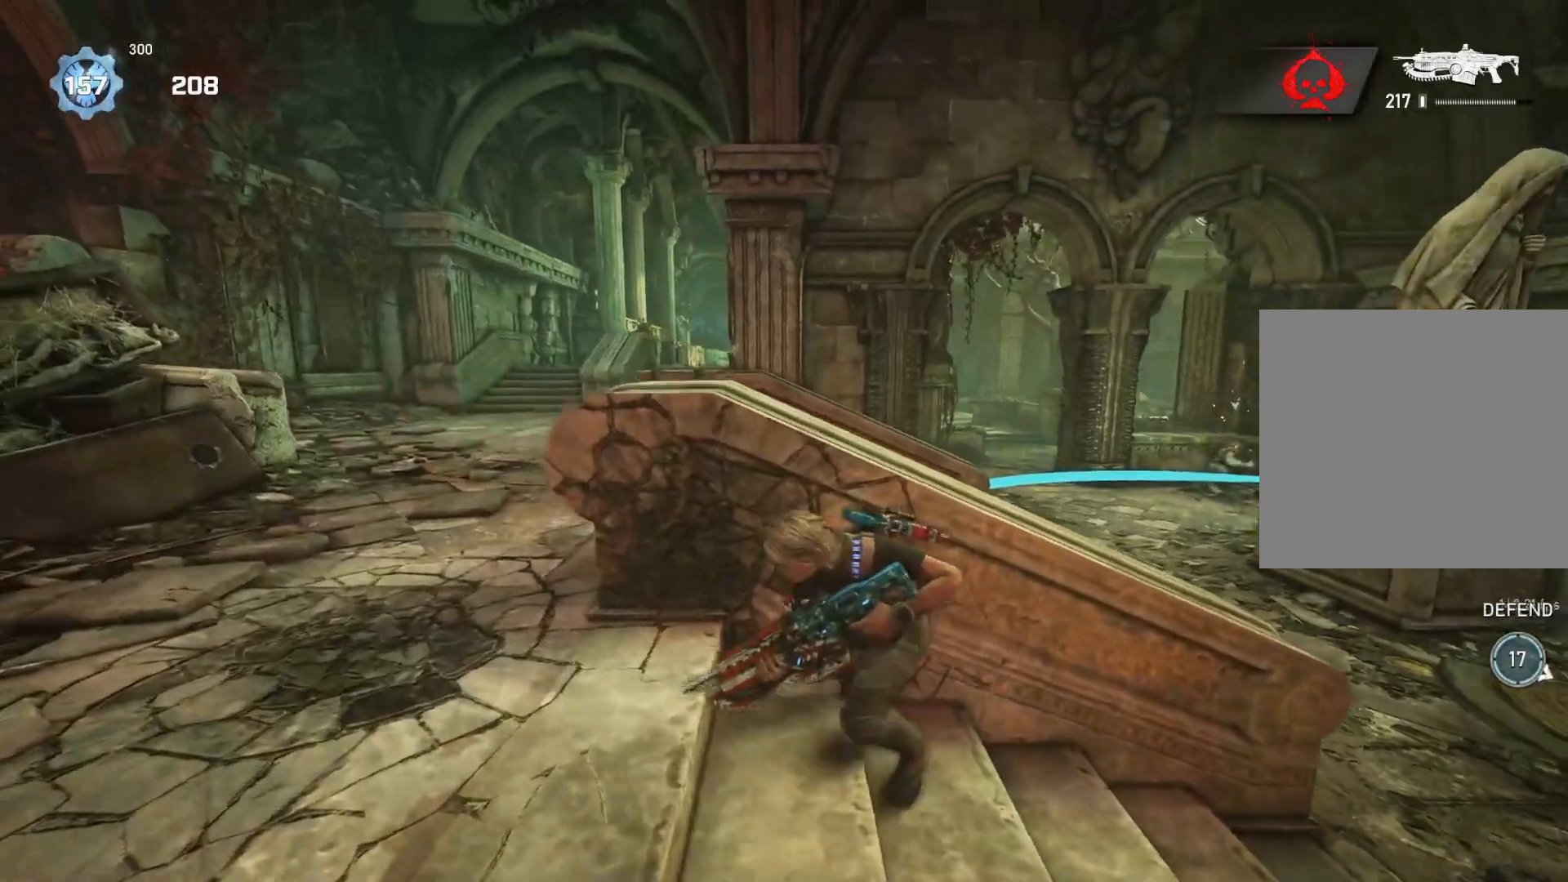
{"buttons": [], "left_stick": "center", "right_stick": "center", "events": [[250, "left_stick", "up-left"], [350, "left_stick", "center"], [383, "right_stick", "up-left"], [433, "right_stick", "center"]]}
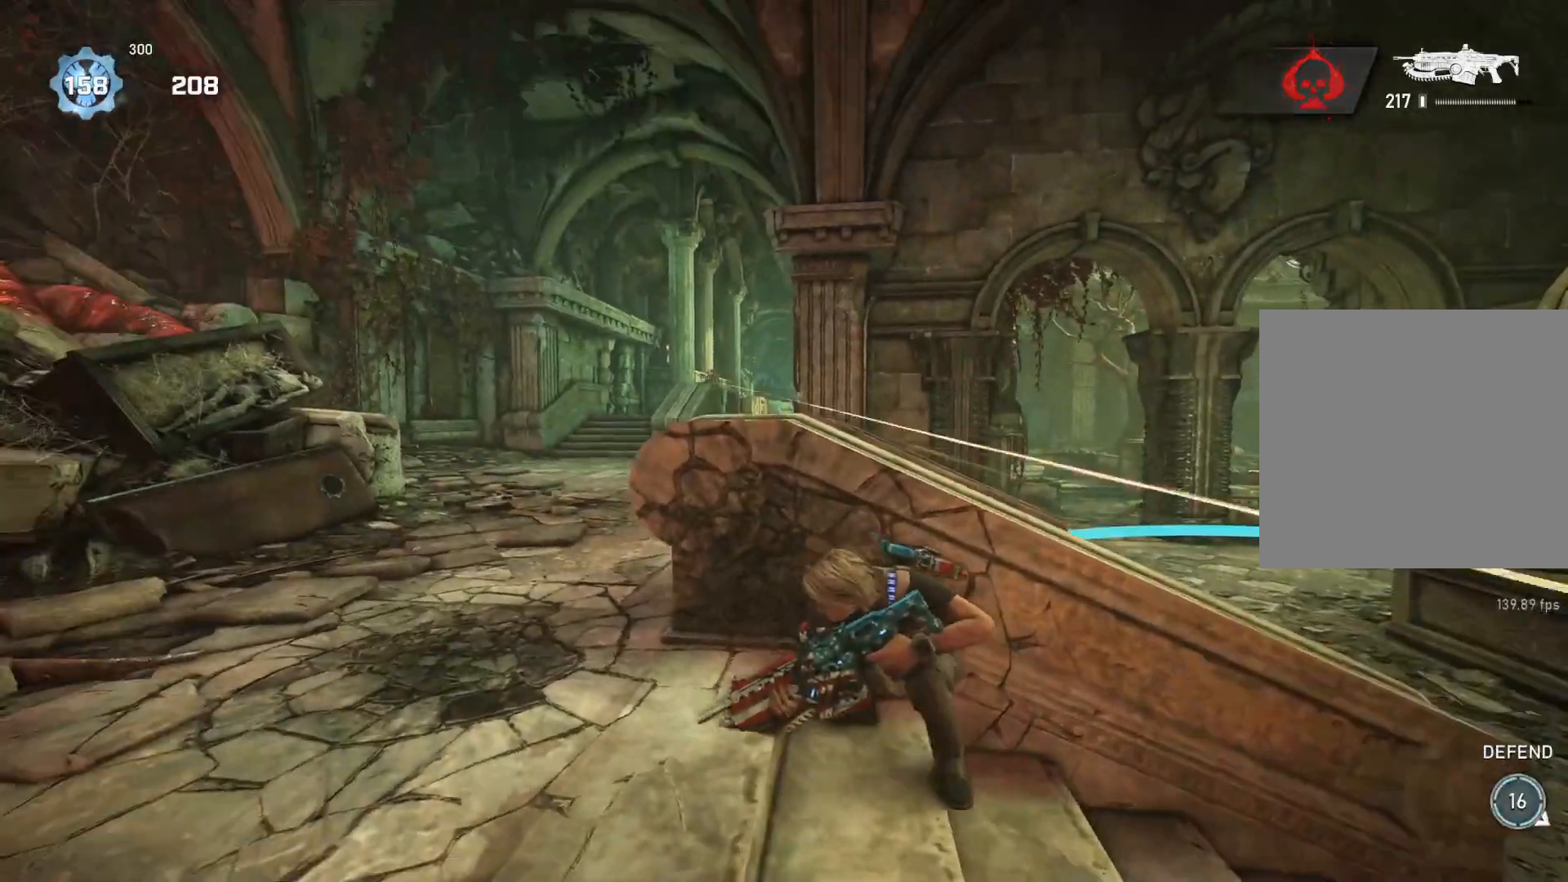
{"buttons": [], "left_stick": "center", "right_stick": "center", "events": []}
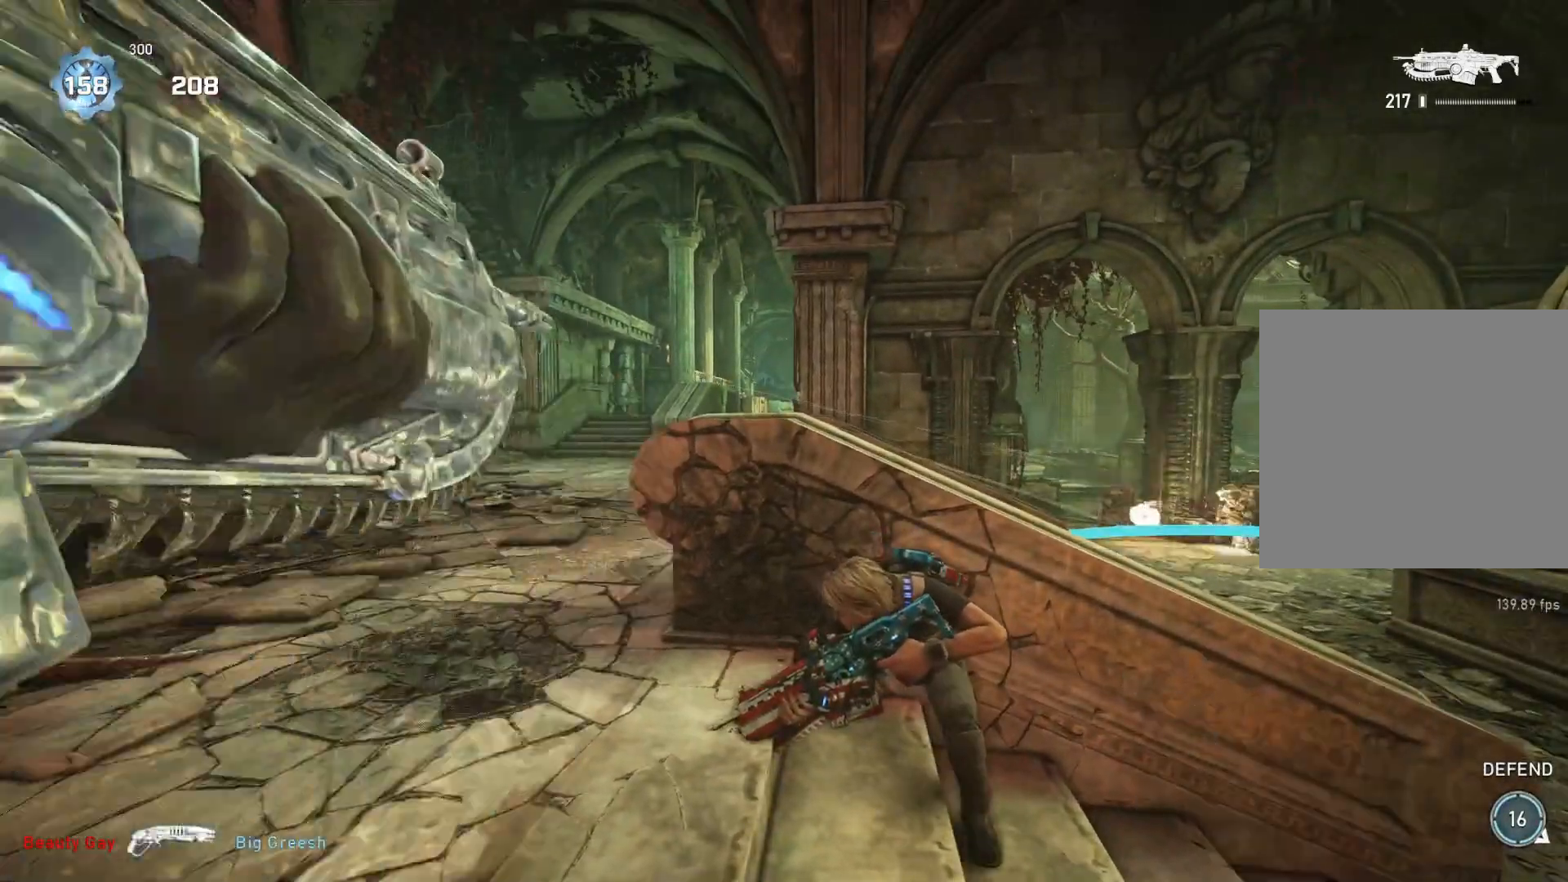
{"buttons": ["L2", "R2"], "left_stick": "center", "right_stick": "down-right", "events": [[100, "right_stick", "right"], [183, "right_stick", "center"], [233, "L2", "down"], [250, "right_stick", "right"], [317, "L3", "down"], [383, "L3", "up"], [400, "right_stick", "down-right"], [417, "R2", "down"], [433, "L3", "down"], [500, "L3", "up"]]}
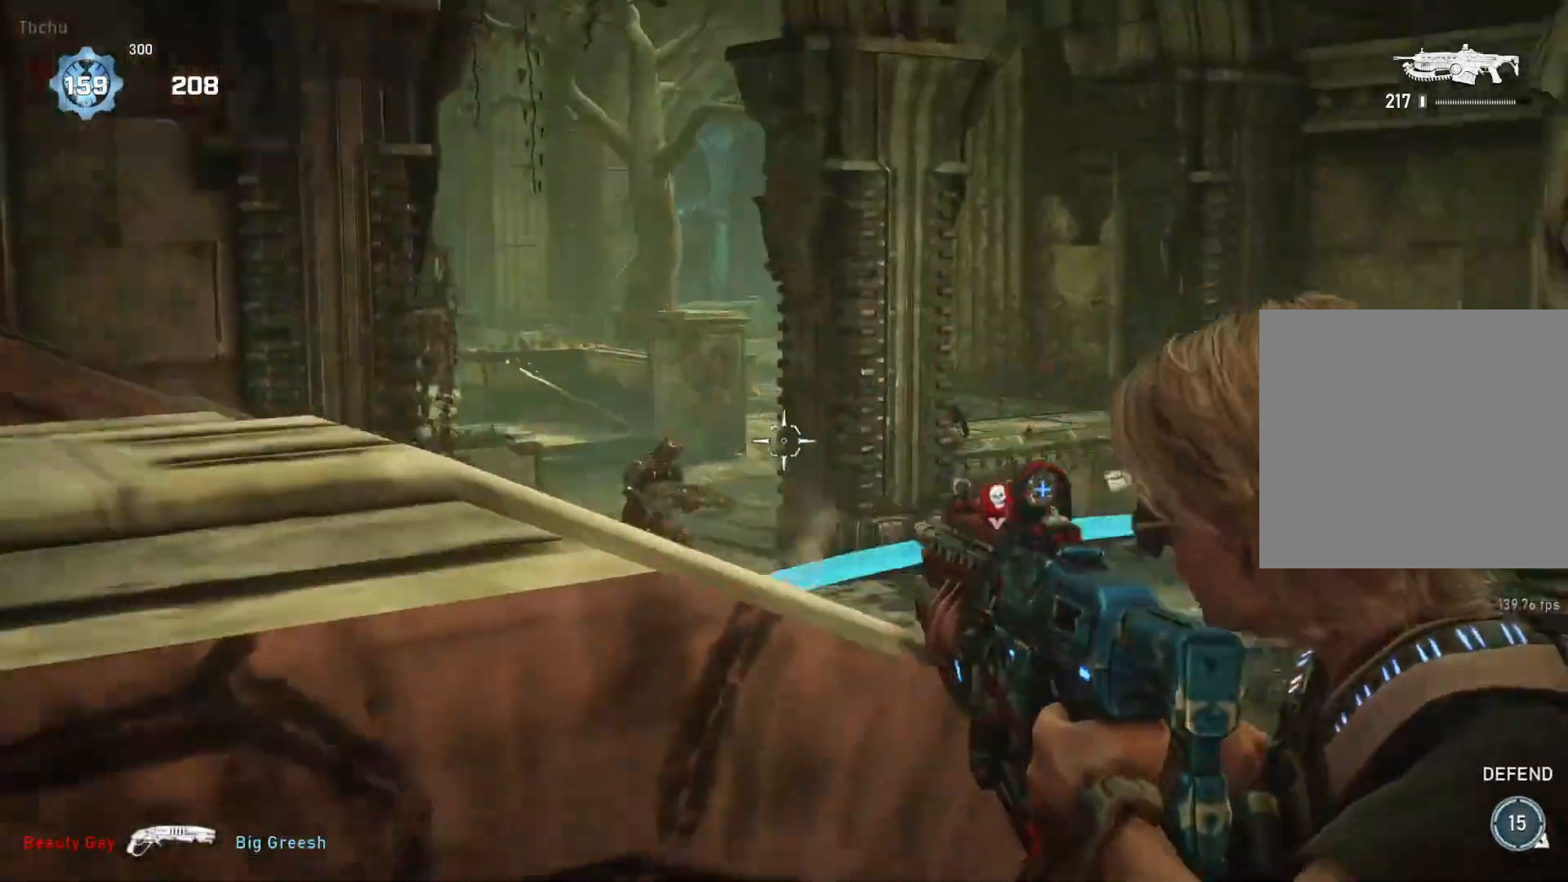
{"buttons": ["L2", "R2"], "left_stick": "right", "right_stick": "right", "events": [[67, "L3", "down"], [100, "right_stick", "left"], [117, "L3", "up"], [167, "L3", "down"], [250, "L3", "up"], [300, "L3", "down"], [350, "right_stick", "center"], [367, "L3", "up"], [417, "L3", "down"], [433, "left_stick", "right"], [467, "right_stick", "right"], [500, "L3", "up"]]}
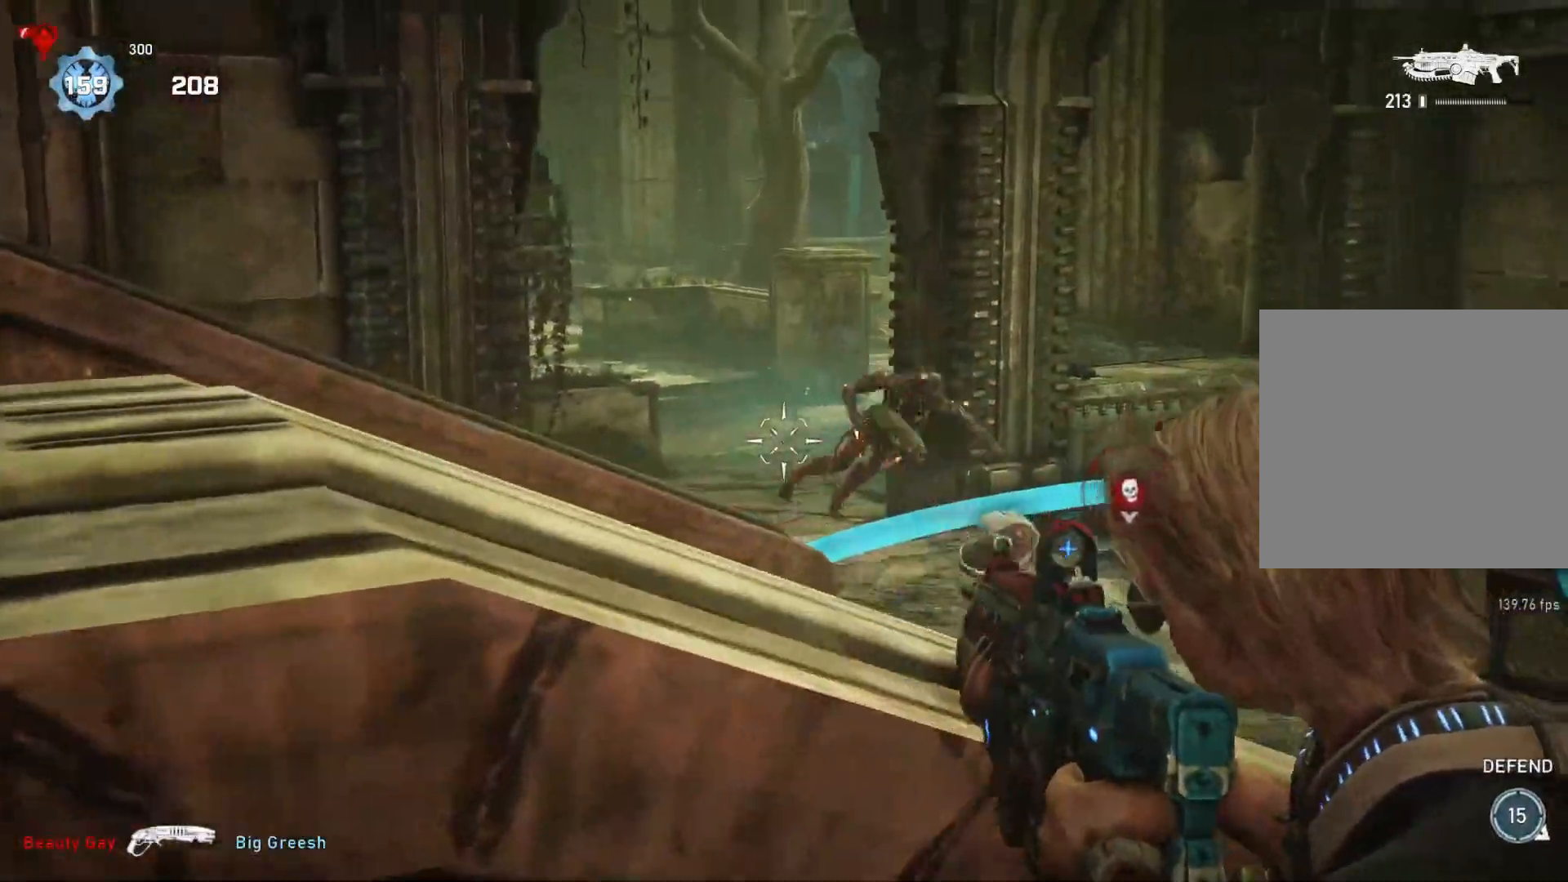
{"buttons": ["L2", "R2", "L3"], "left_stick": "right", "right_stick": "center", "events": [[50, "L3", "down"], [133, "left_stick", "down-right"], [233, "right_stick", "down"], [317, "right_stick", "down-right"], [400, "L3", "up"], [450, "L3", "down"], [450, "left_stick", "right"], [450, "right_stick", "center"]]}
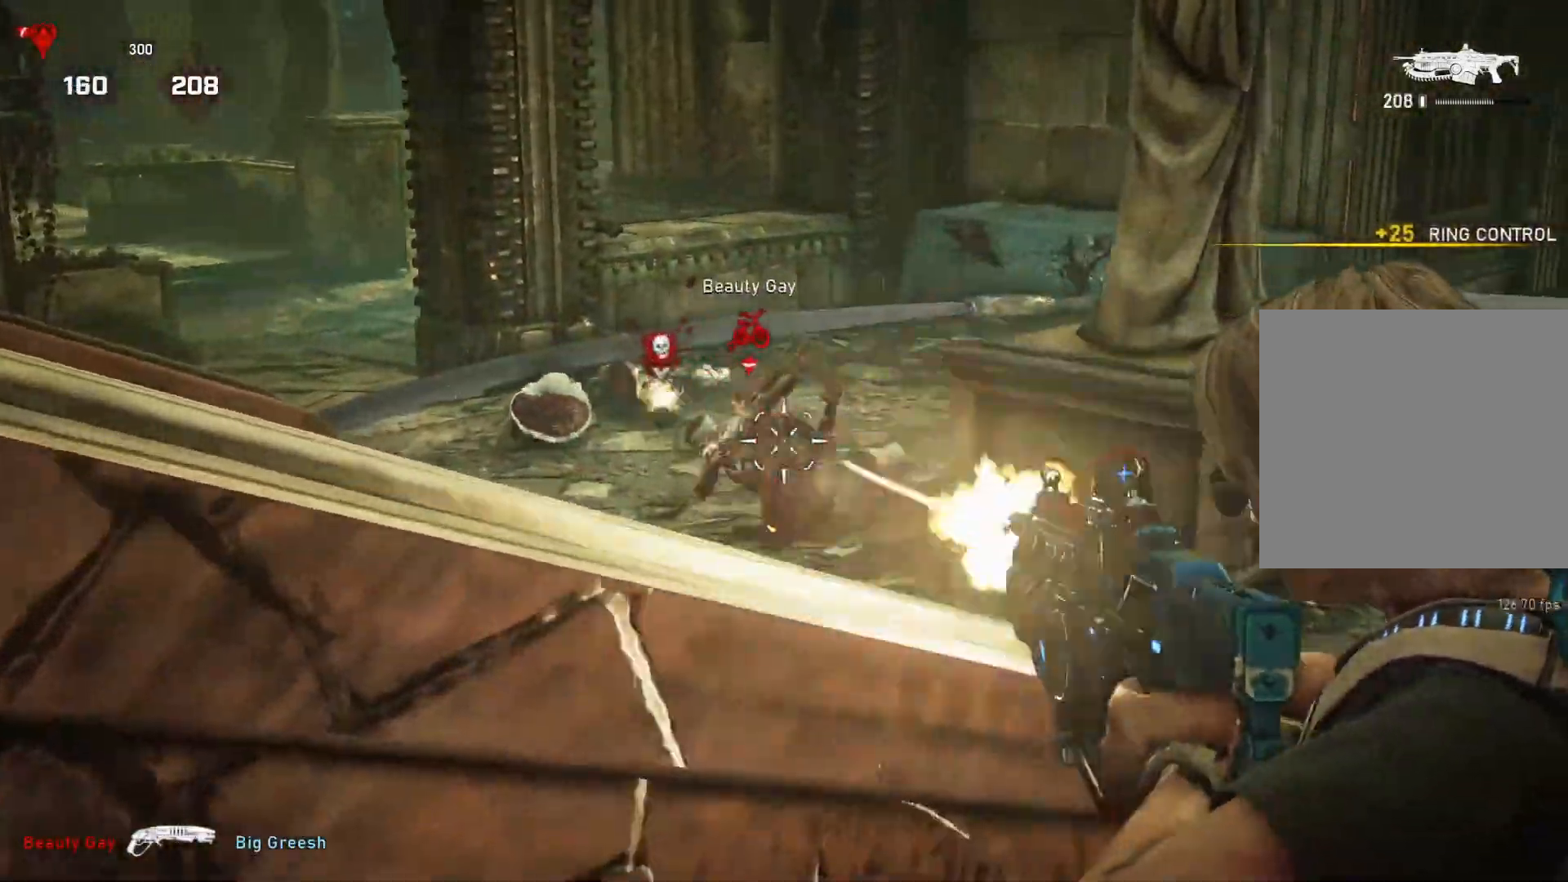
{"buttons": ["L2", "R2"], "left_stick": "down-right", "right_stick": "right", "events": [[83, "right_stick", "left"], [133, "L3", "up"], [167, "right_stick", "right"], [183, "L3", "down"], [233, "L3", "up"], [233, "left_stick", "down-right"], [283, "right_stick", "left"], [400, "L3", "down"], [450, "L3", "up"], [450, "right_stick", "right"]]}
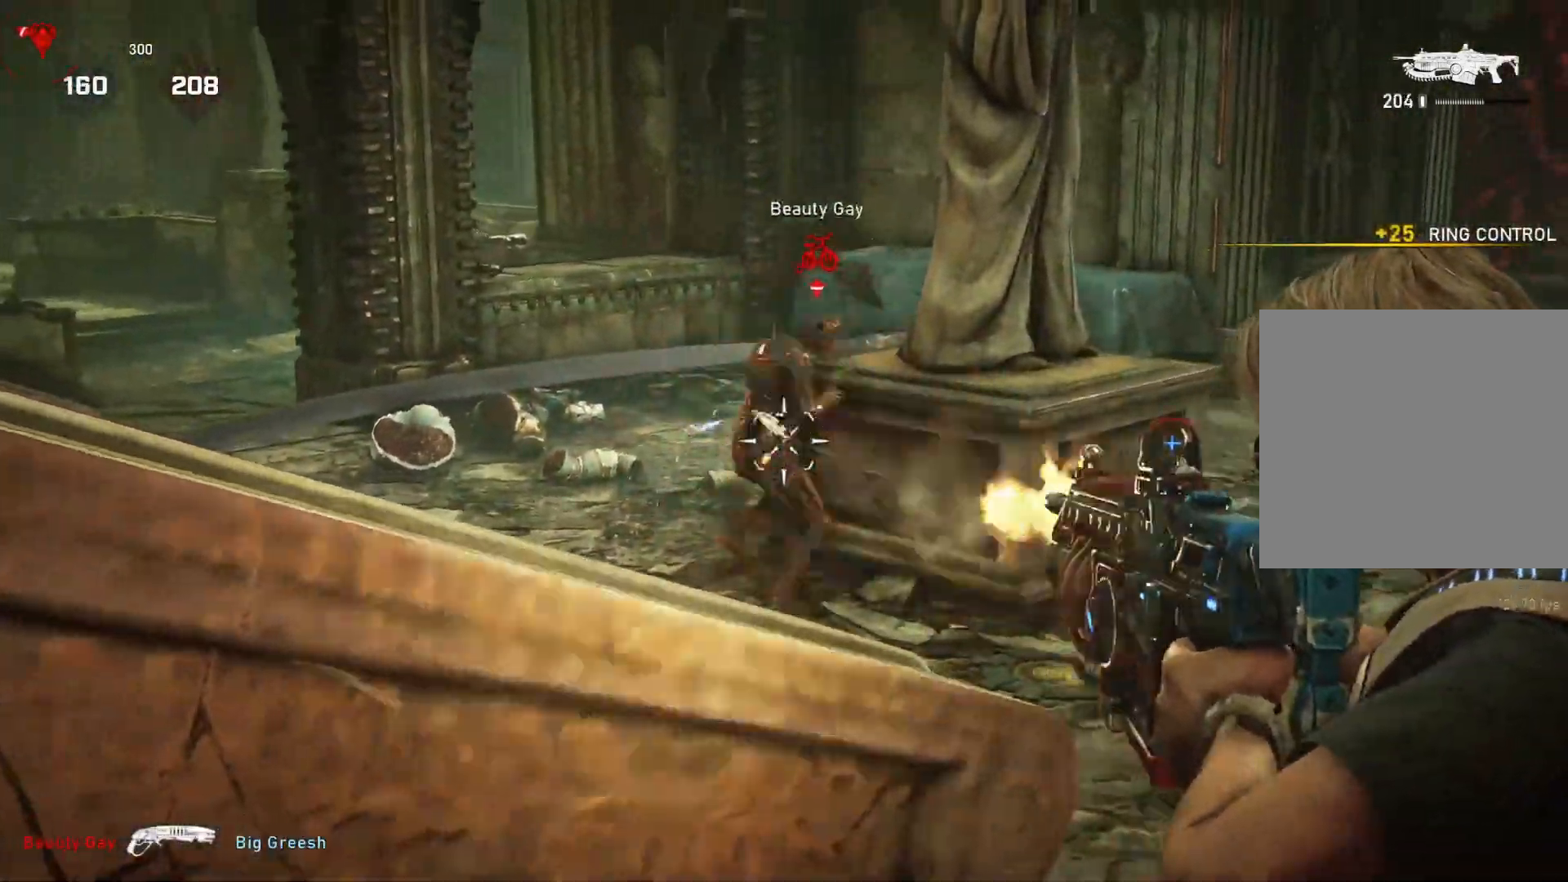
{"buttons": ["L2", "R2"], "left_stick": "up-left", "right_stick": "right", "events": [[83, "left_stick", "right"], [117, "L3", "down"], [133, "right_stick", "up-left"], [183, "L3", "up"], [217, "left_stick", "up-left"], [267, "right_stick", "right"], [333, "right_stick", "up-left"], [433, "right_stick", "right"]]}
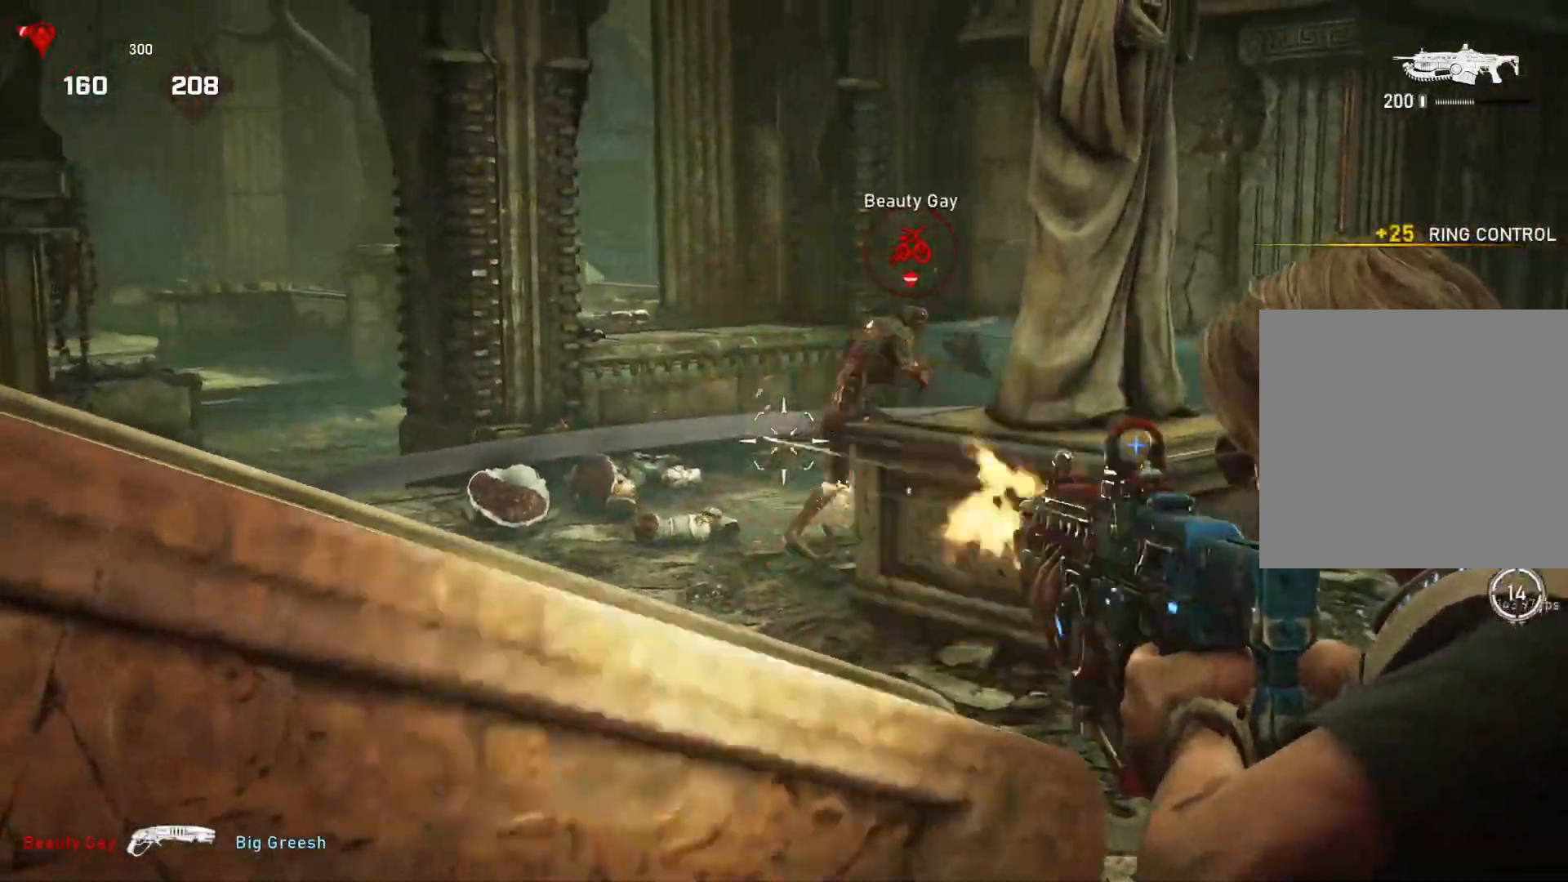
{"buttons": ["L1"], "left_stick": "up", "right_stick": "center", "events": [[33, "left_stick", "up-right"], [50, "right_stick", "up-right"], [150, "left_stick", "center"], [167, "right_stick", "center"], [200, "left_stick", "left"], [300, "left_stick", "up"], [383, "R2", "up"], [417, "L2", "up"], [450, "DPAD_LEFT", "down"], [467, "L1", "down"], [500, "DPAD_LEFT", "up"]]}
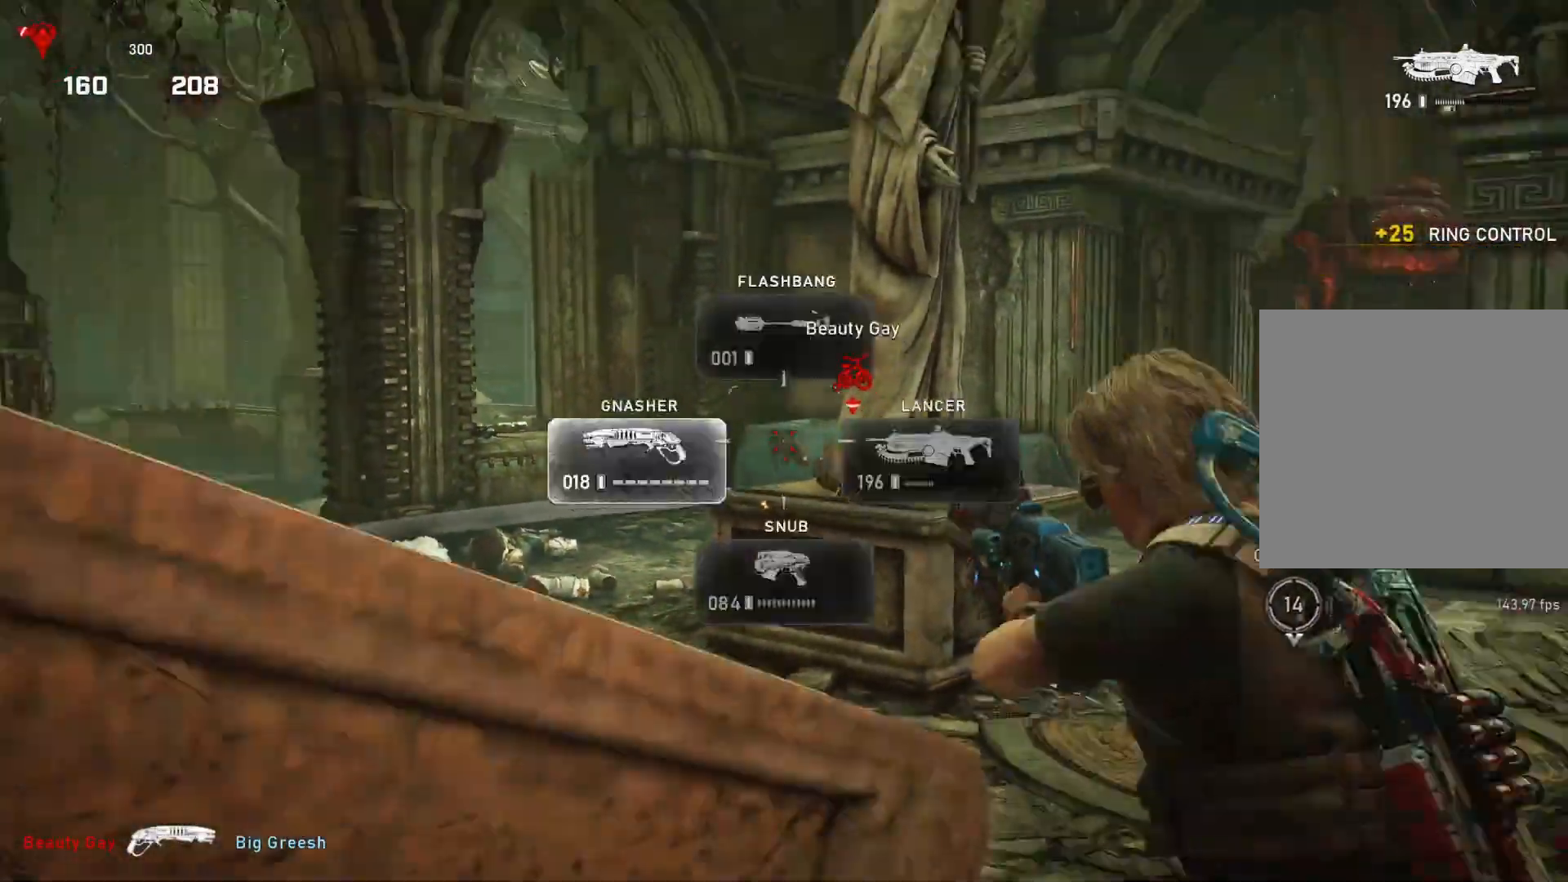
{"buttons": [], "left_stick": "up", "right_stick": "center", "events": [[33, "L1", "up"], [117, "L1", "down"], [183, "right_stick", "down"], [250, "right_stick", "center"], [283, "A", "down"], [383, "A", "up"], [500, "L1", "up"]]}
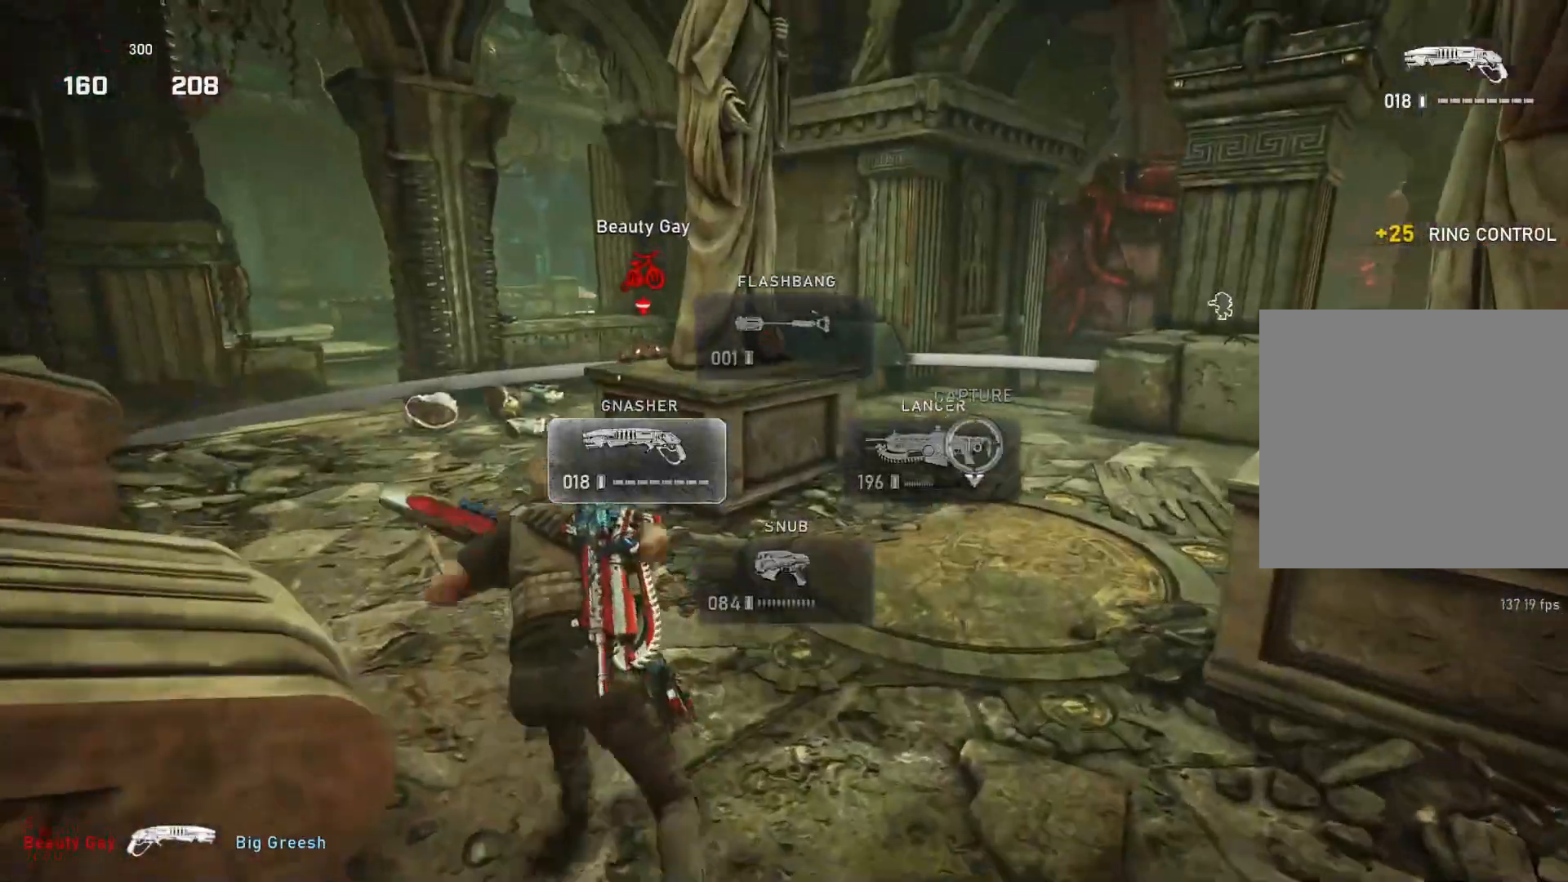
{"buttons": [], "left_stick": "up", "right_stick": "center", "events": [[50, "left_stick", "down-left"], [133, "right_stick", "left"], [150, "left_stick", "left"], [200, "right_stick", "center"], [467, "left_stick", "up"]]}
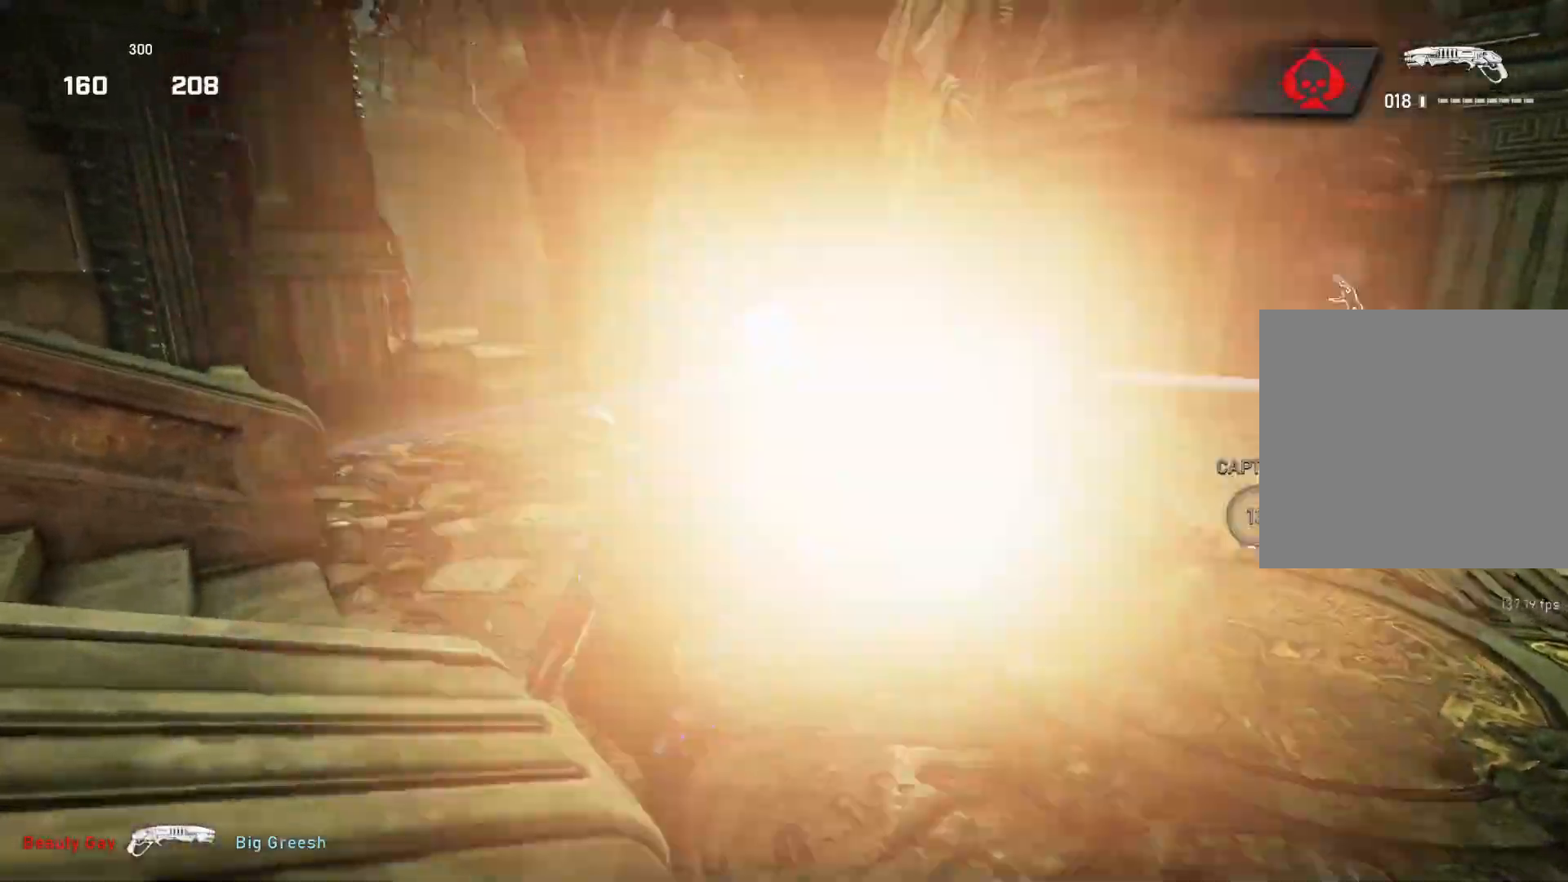
{"buttons": [], "left_stick": "up", "right_stick": "center", "events": [[250, "L1", "down"], [317, "L1", "up"]]}
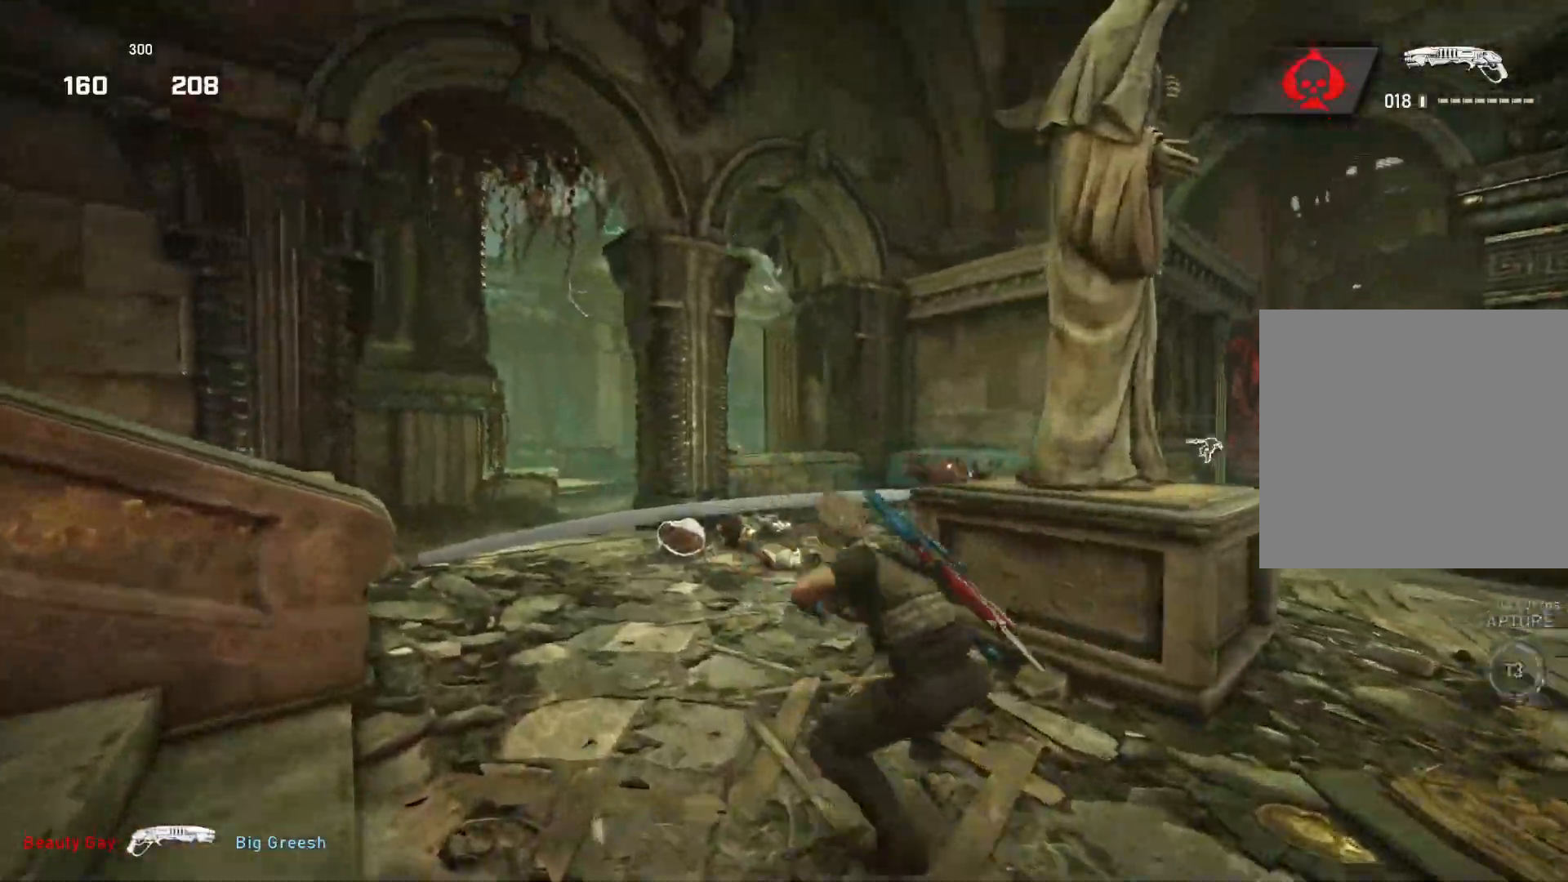
{"buttons": ["L1"], "left_stick": "up-left", "right_stick": "left", "events": [[83, "L1", "down"], [117, "right_stick", "right"], [133, "left_stick", "up-left"], [283, "R2", "down"], [283, "right_stick", "left"], [367, "R2", "up"]]}
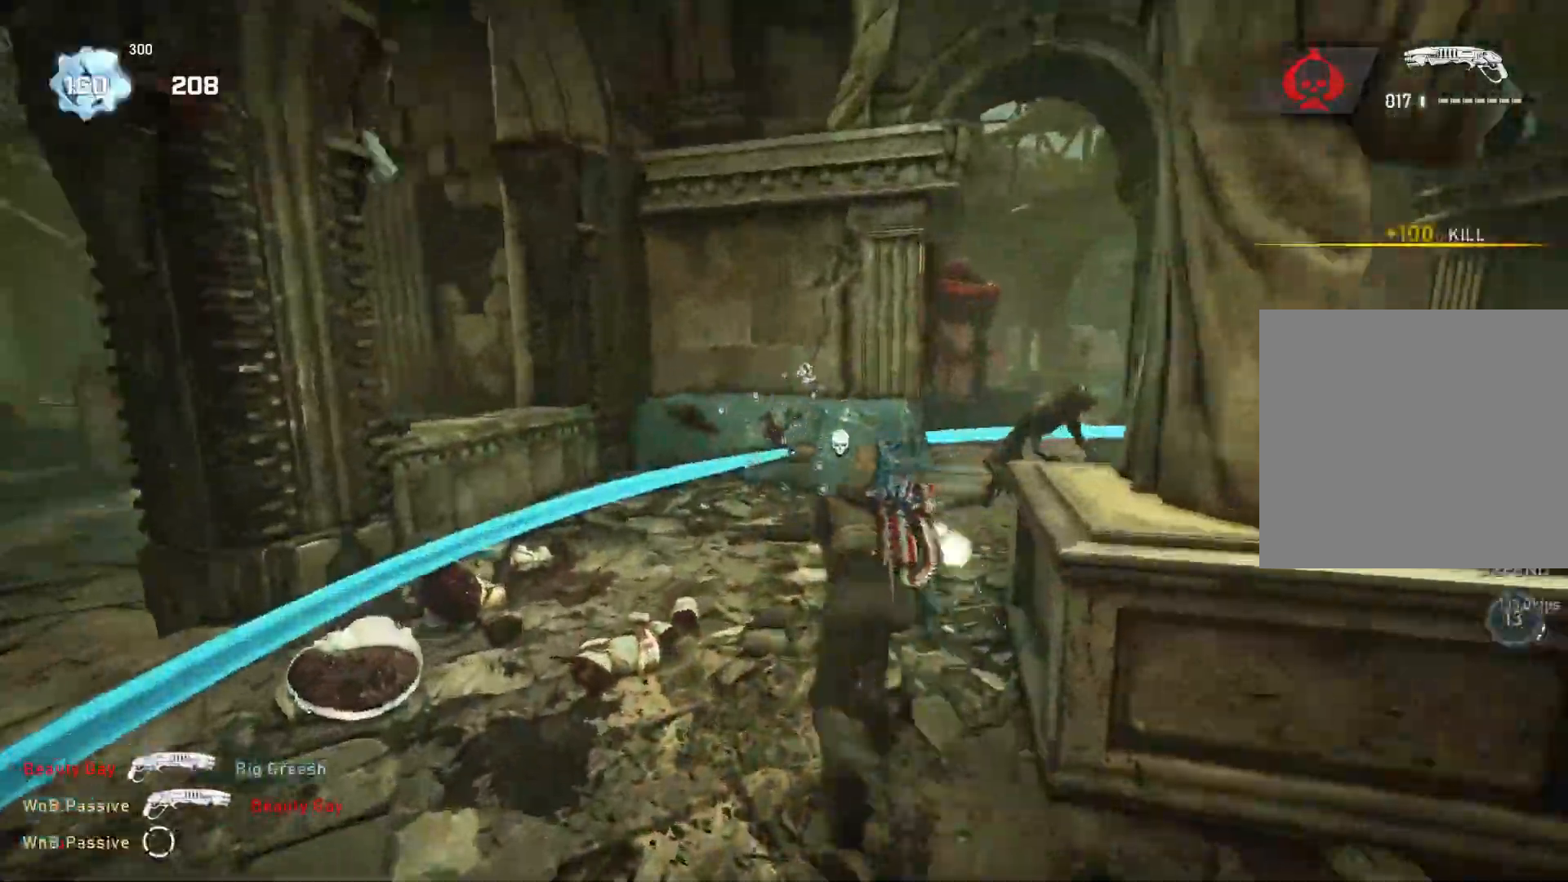
{"buttons": [], "left_stick": "up-right", "right_stick": "center", "events": [[233, "L1", "up"], [233, "right_stick", "right"], [283, "L1", "down"], [300, "left_stick", "up"], [350, "L1", "up"], [367, "right_stick", "center"], [433, "left_stick", "up-right"]]}
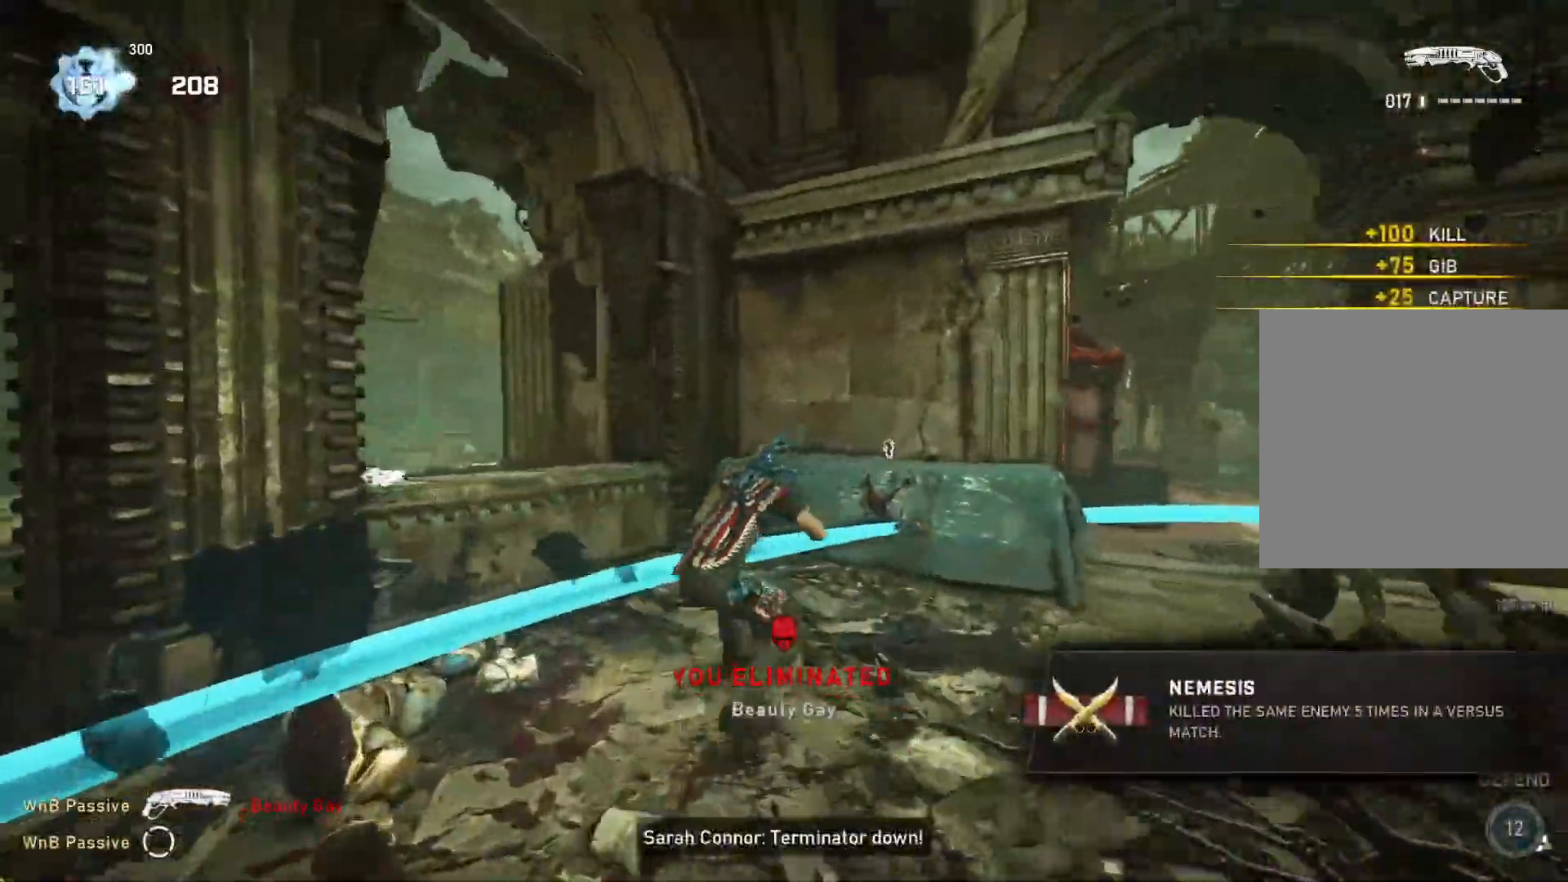
{"buttons": [], "left_stick": "left", "right_stick": "center", "events": [[17, "right_stick", "left"], [33, "left_stick", "down-right"], [100, "left_stick", "down-left"], [150, "left_stick", "left"], [350, "right_stick", "center"], [417, "R1", "down"], [483, "R1", "up"]]}
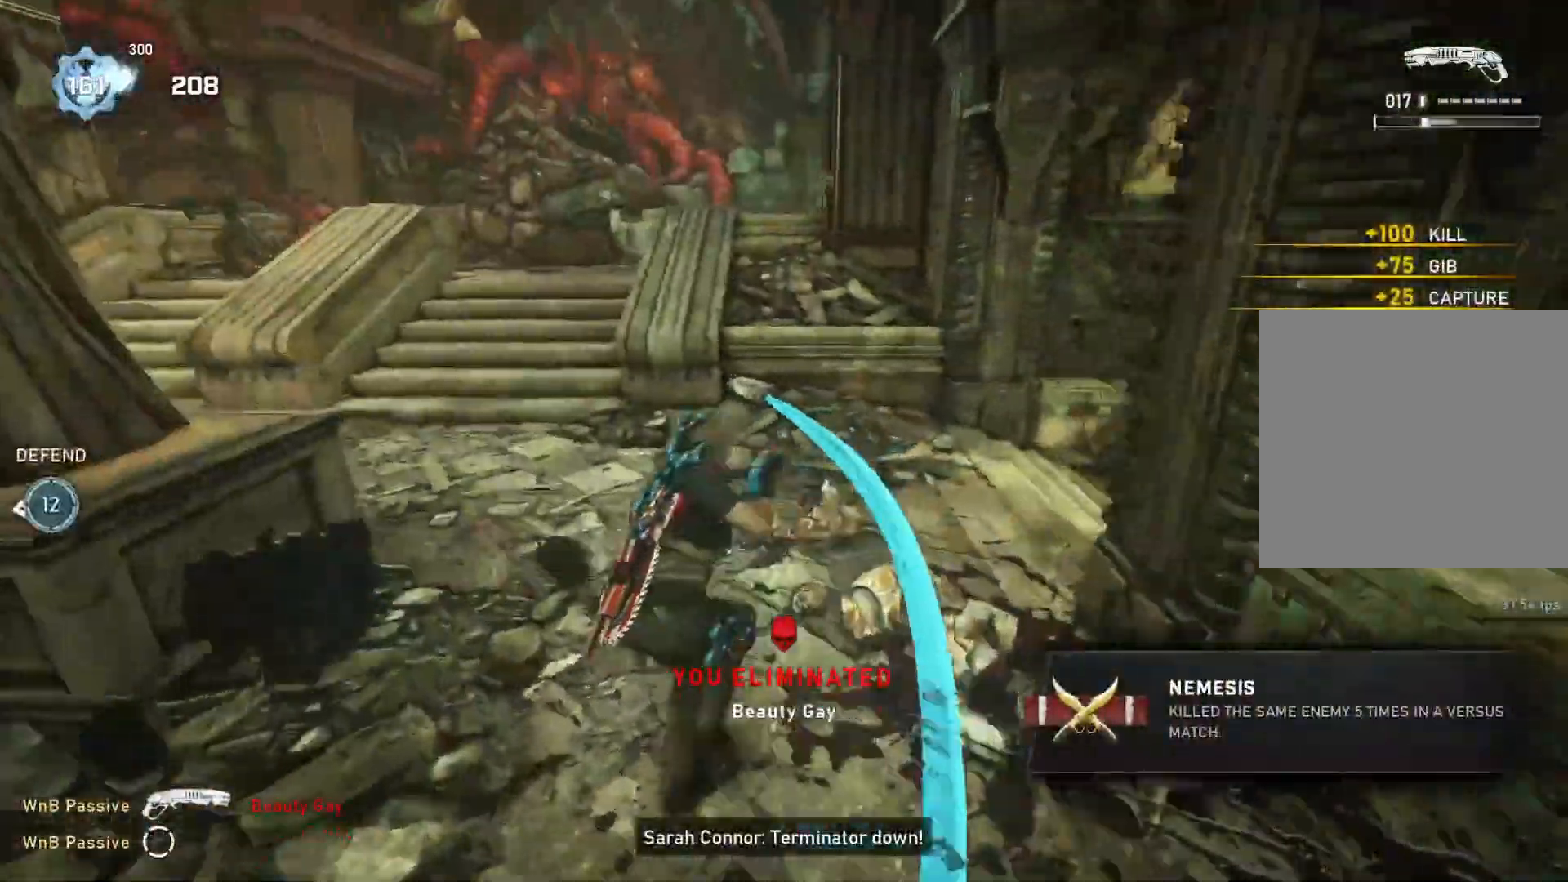
{"buttons": [], "left_stick": "up-left", "right_stick": "center", "events": [[100, "left_stick", "up-left"], [133, "L1", "down"], [133, "right_stick", "left"], [183, "L1", "up"], [200, "right_stick", "center"], [350, "right_stick", "left"], [467, "right_stick", "center"]]}
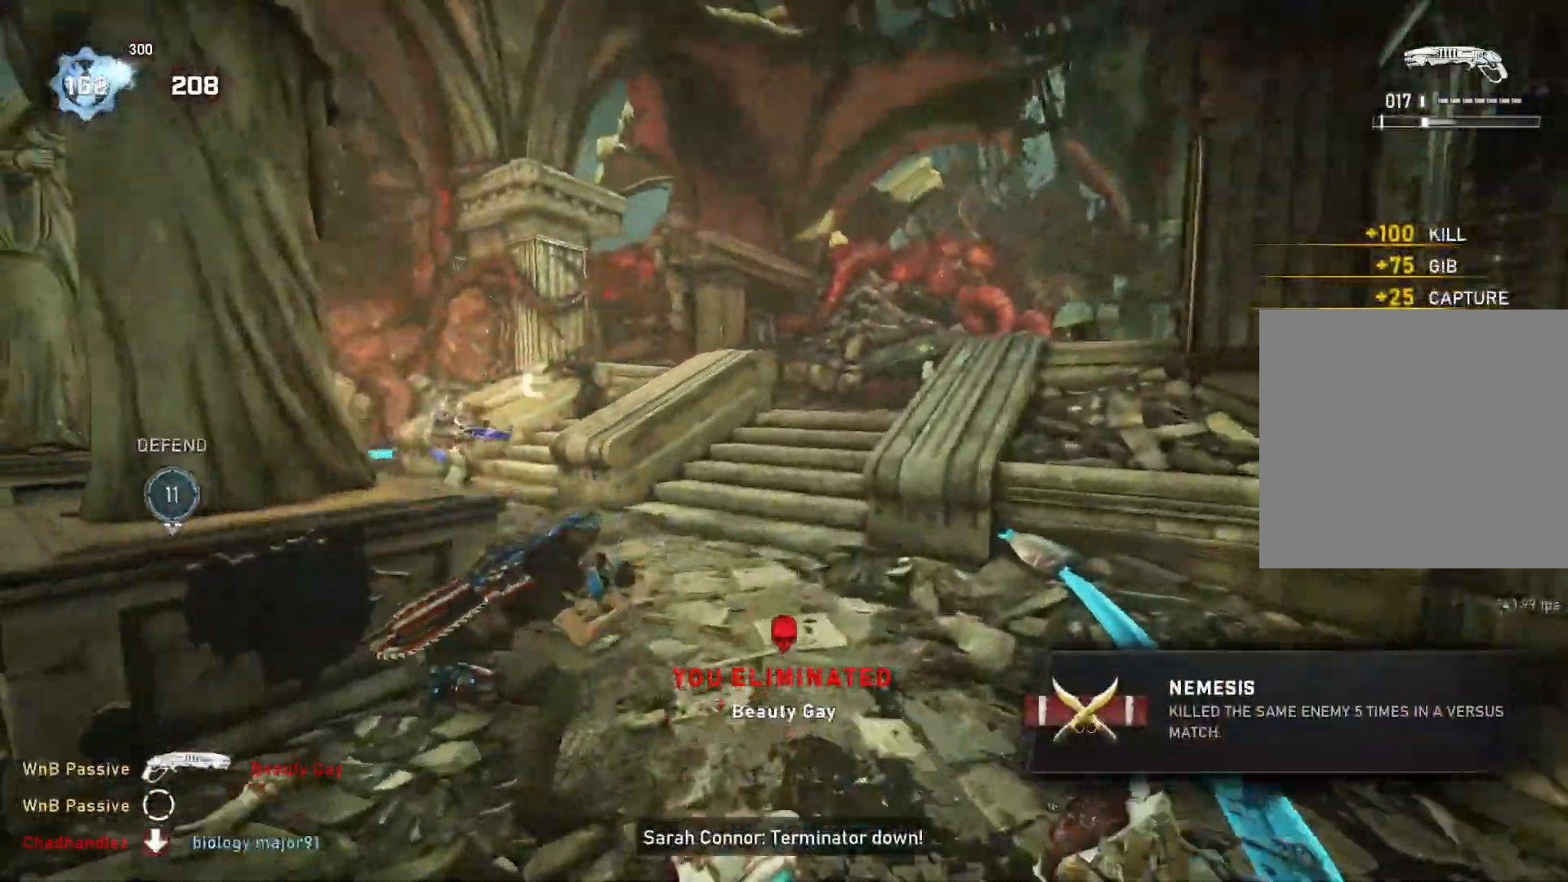
{"buttons": ["L1"], "left_stick": "up", "right_stick": "center", "events": [[183, "left_stick", "right"], [317, "left_stick", "up-right"], [367, "R1", "down"], [417, "R1", "up"], [417, "left_stick", "up"], [483, "L1", "down"]]}